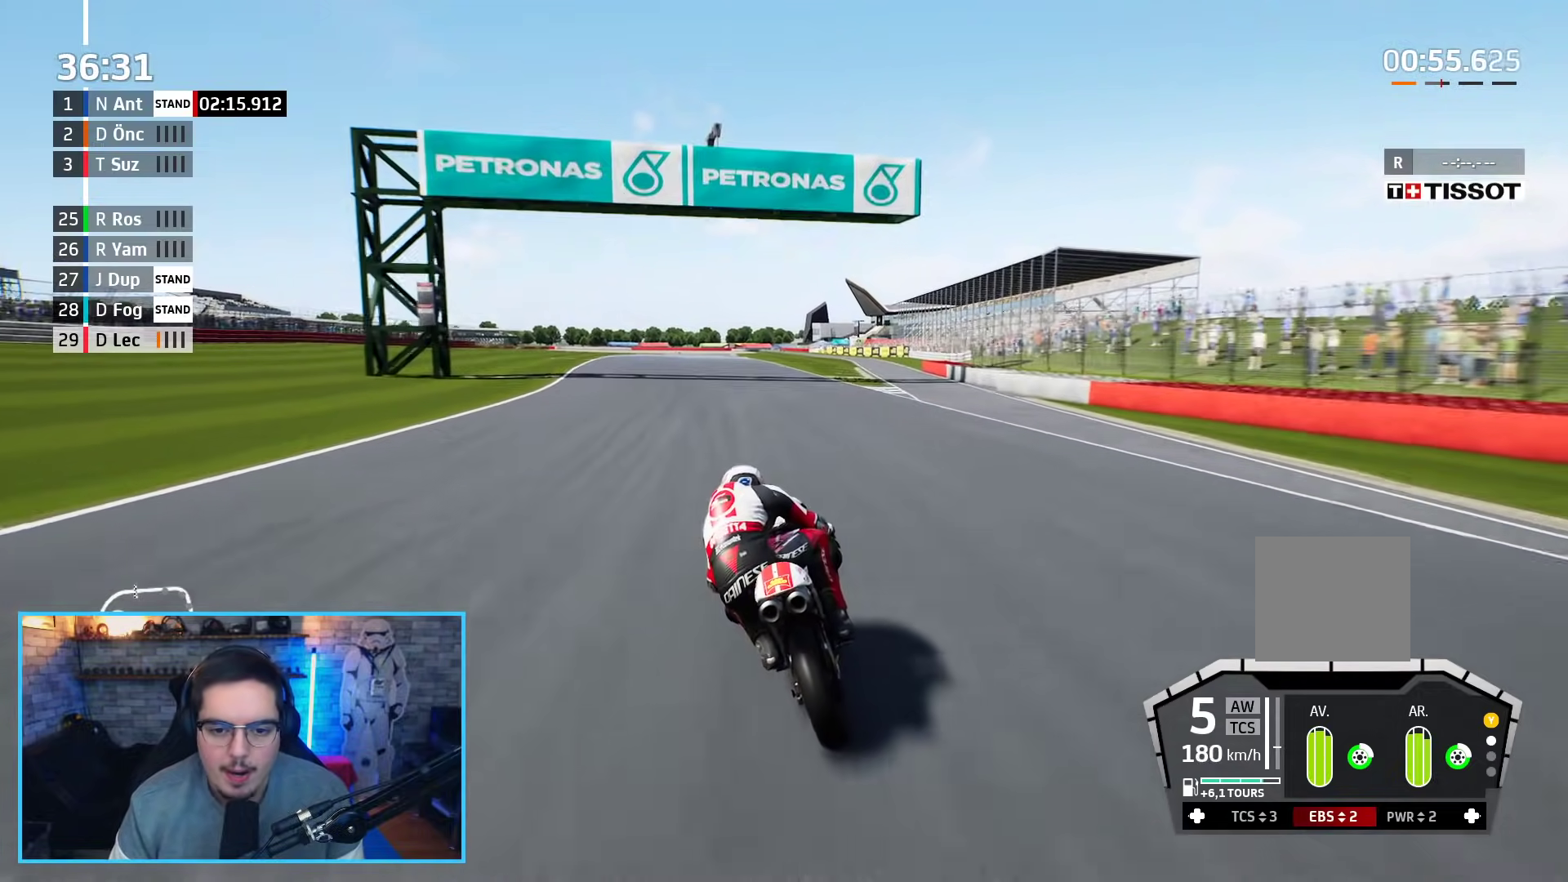
Gameplay with a controller (Xbox layout); each line is a JSON object with the inputs held at the frame after it. "events" lists button and stick changes between this image and that frame as [ms after this image, input, new state], when the widget could be followed in between.
{"buttons": ["R2"], "left_stick": "up", "right_stick": "center", "events": []}
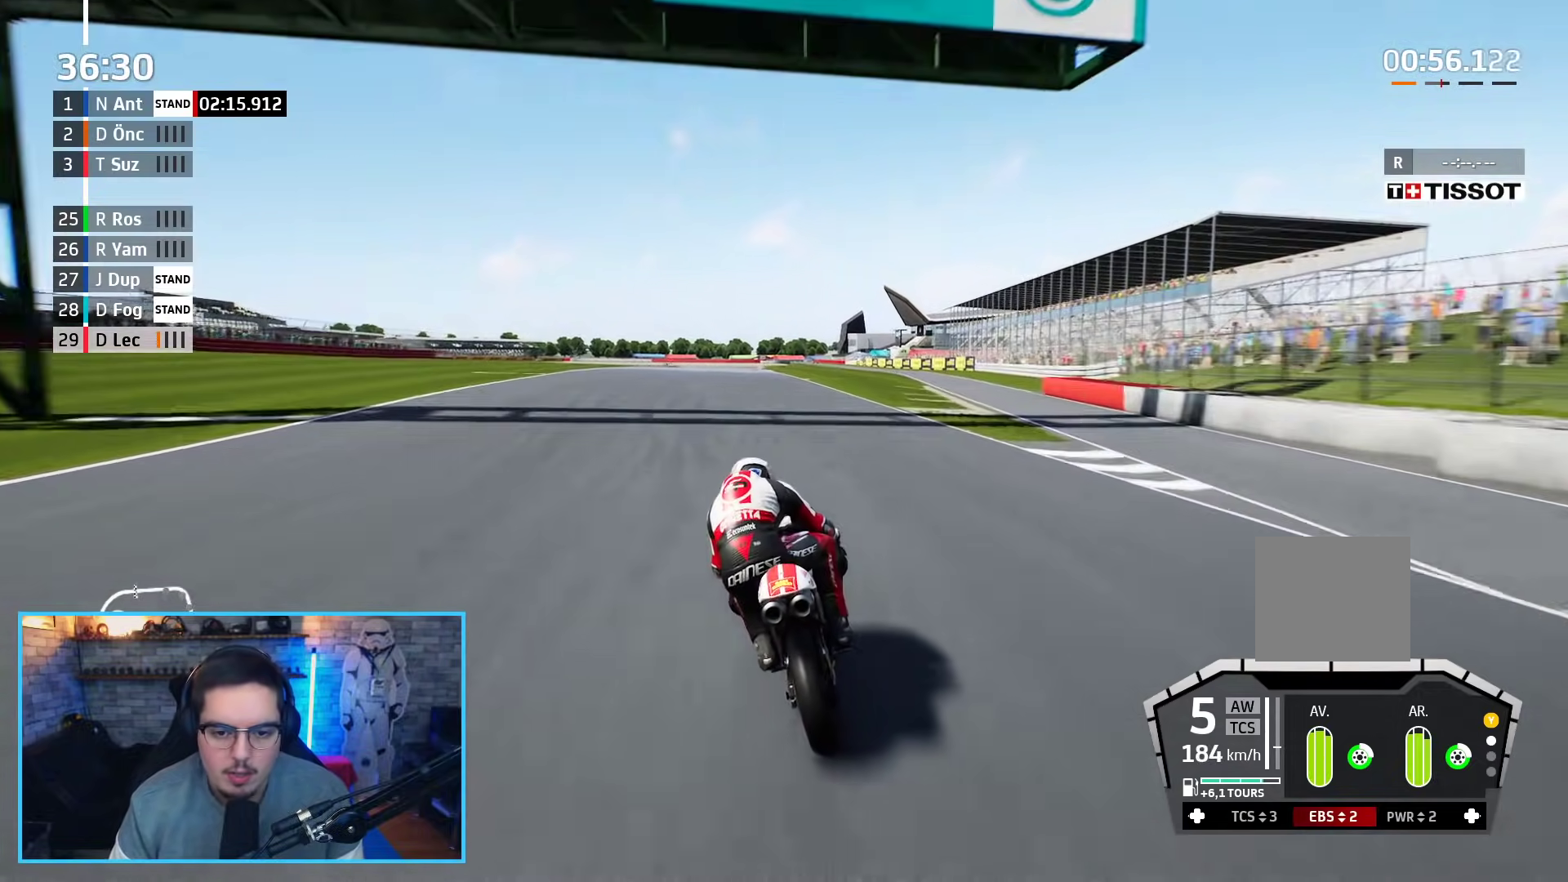
{"buttons": ["R2"], "left_stick": "up", "right_stick": "center", "events": [[183, "left_stick", "up-left"], [350, "left_stick", "up"]]}
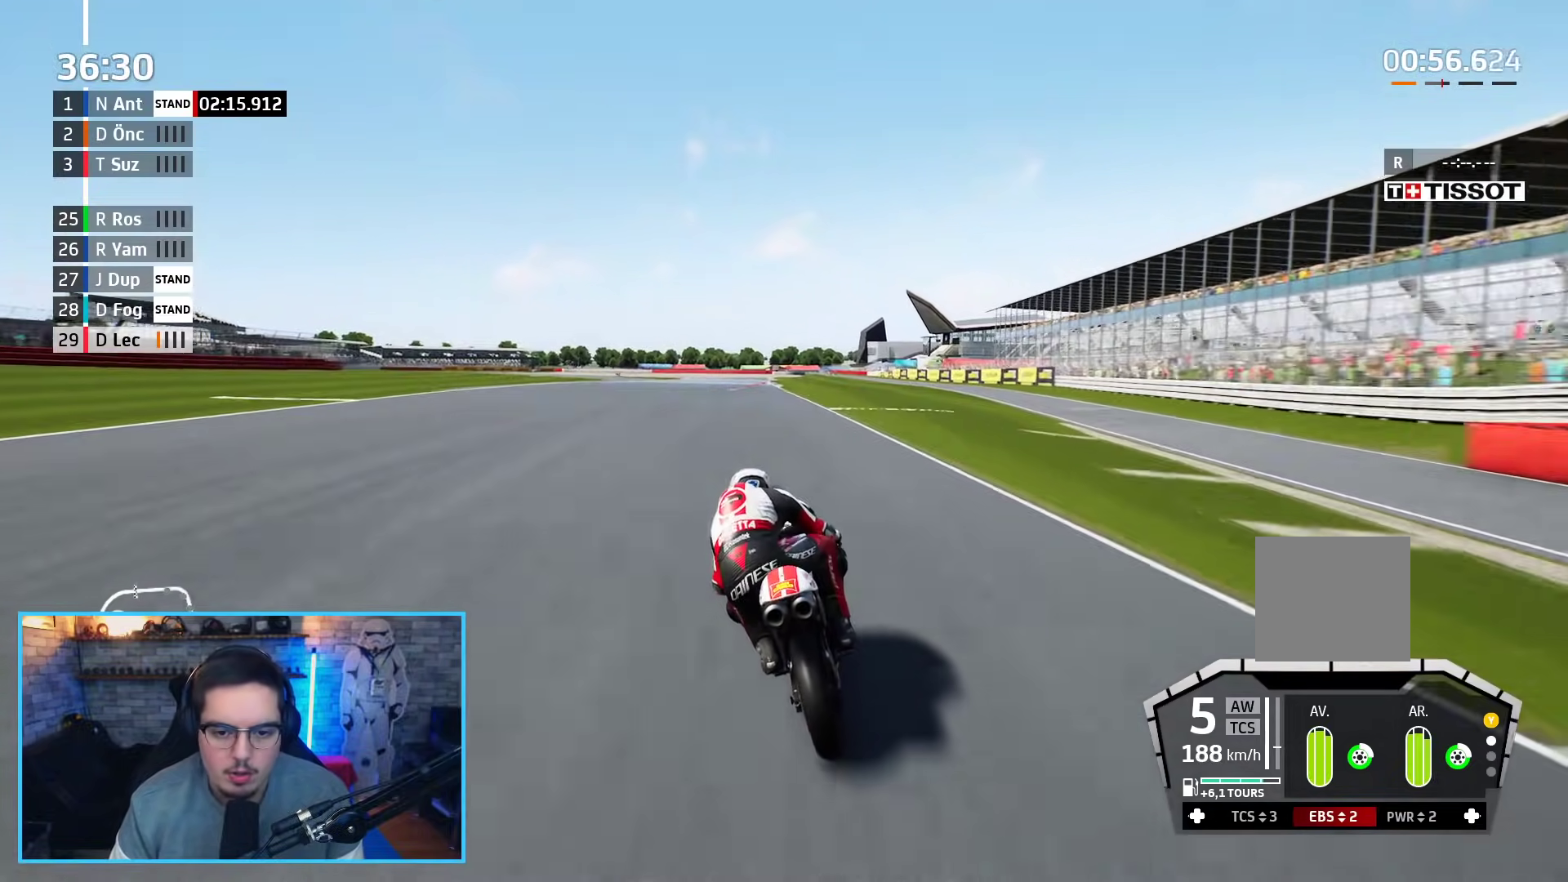
{"buttons": ["A", "L2", "L3"], "left_stick": "up", "right_stick": "center", "events": [[200, "left_stick", "up-left"], [300, "A", "down"], [300, "L2", "down"], [300, "X", "down"], [300, "left_stick", "up"], [350, "R2", "up"], [400, "L3", "down"], [433, "X", "up"]]}
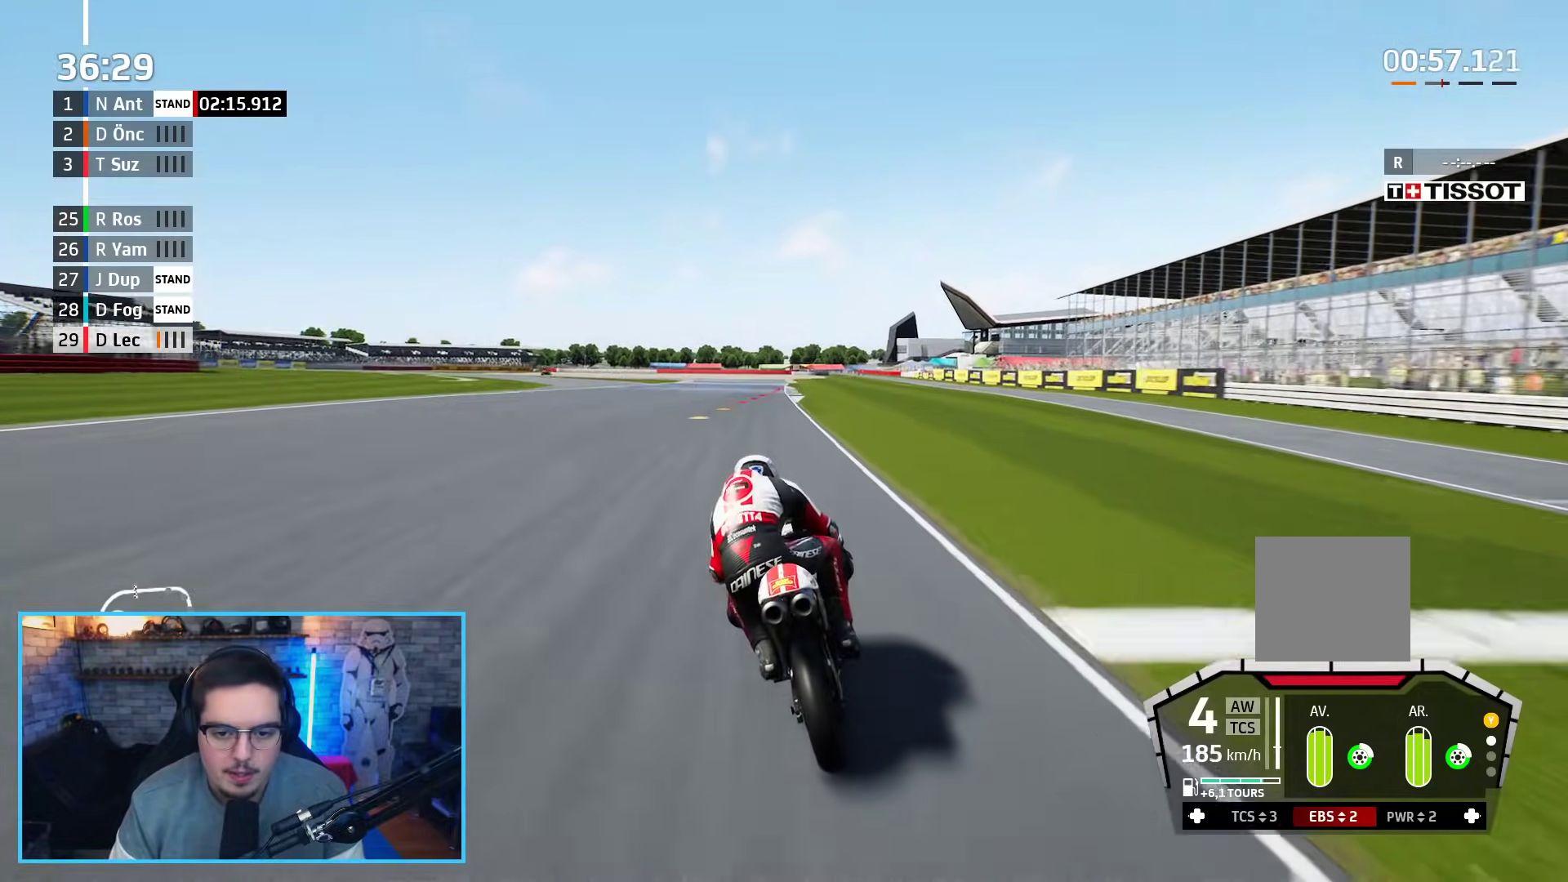
{"buttons": ["A", "X", "L2", "L3"], "left_stick": "up", "right_stick": "center", "events": [[100, "X", "down"], [283, "X", "up"], [433, "X", "down"]]}
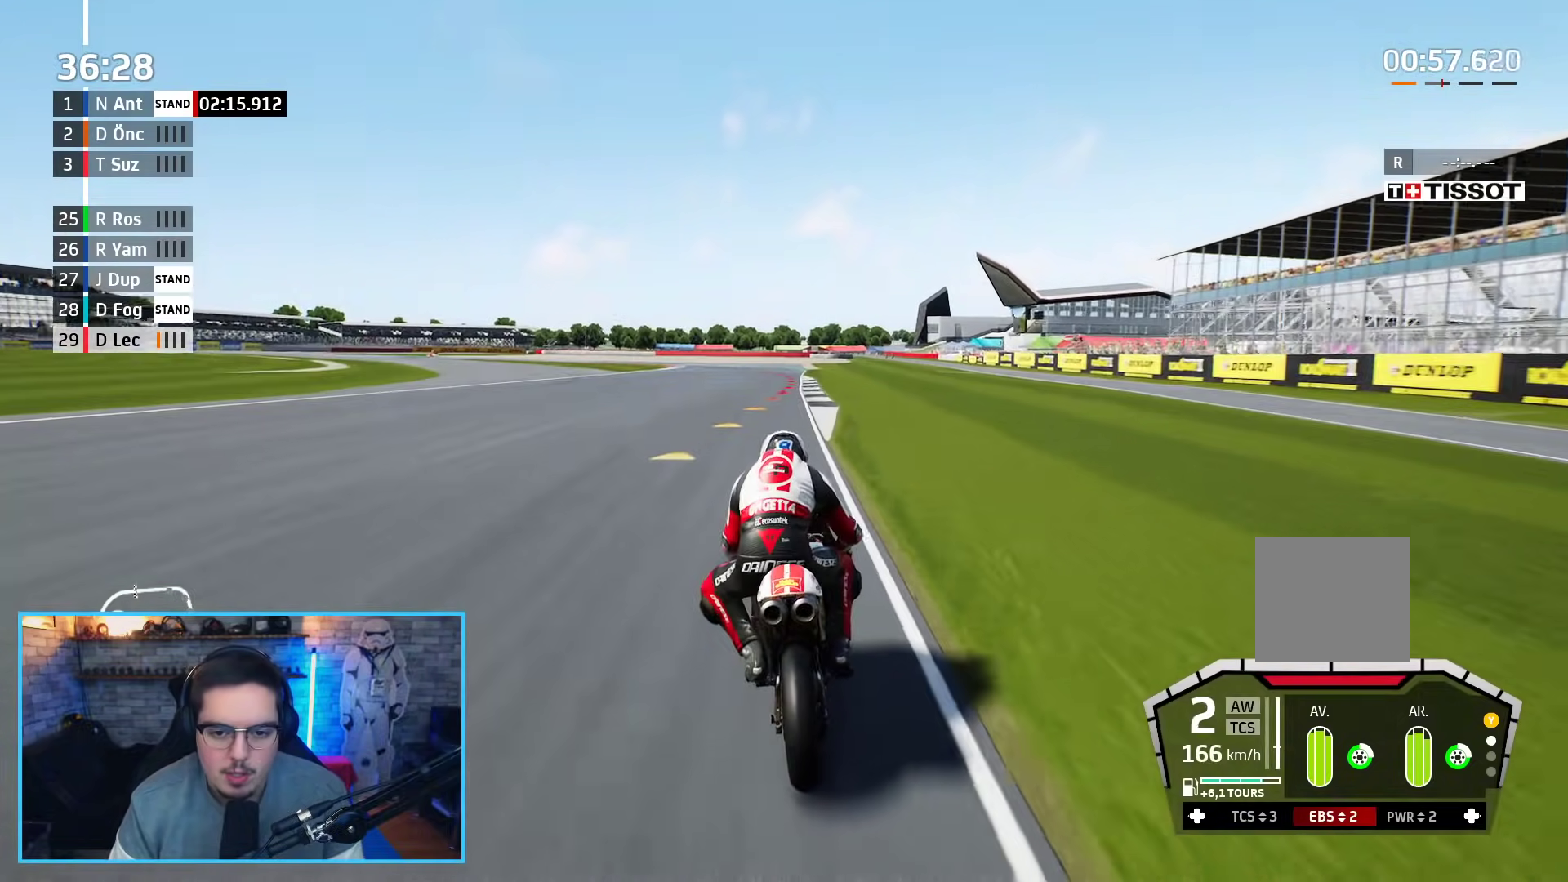
{"buttons": ["A", "L2"], "left_stick": "up", "right_stick": "center", "events": [[83, "X", "up"], [200, "L3", "up"]]}
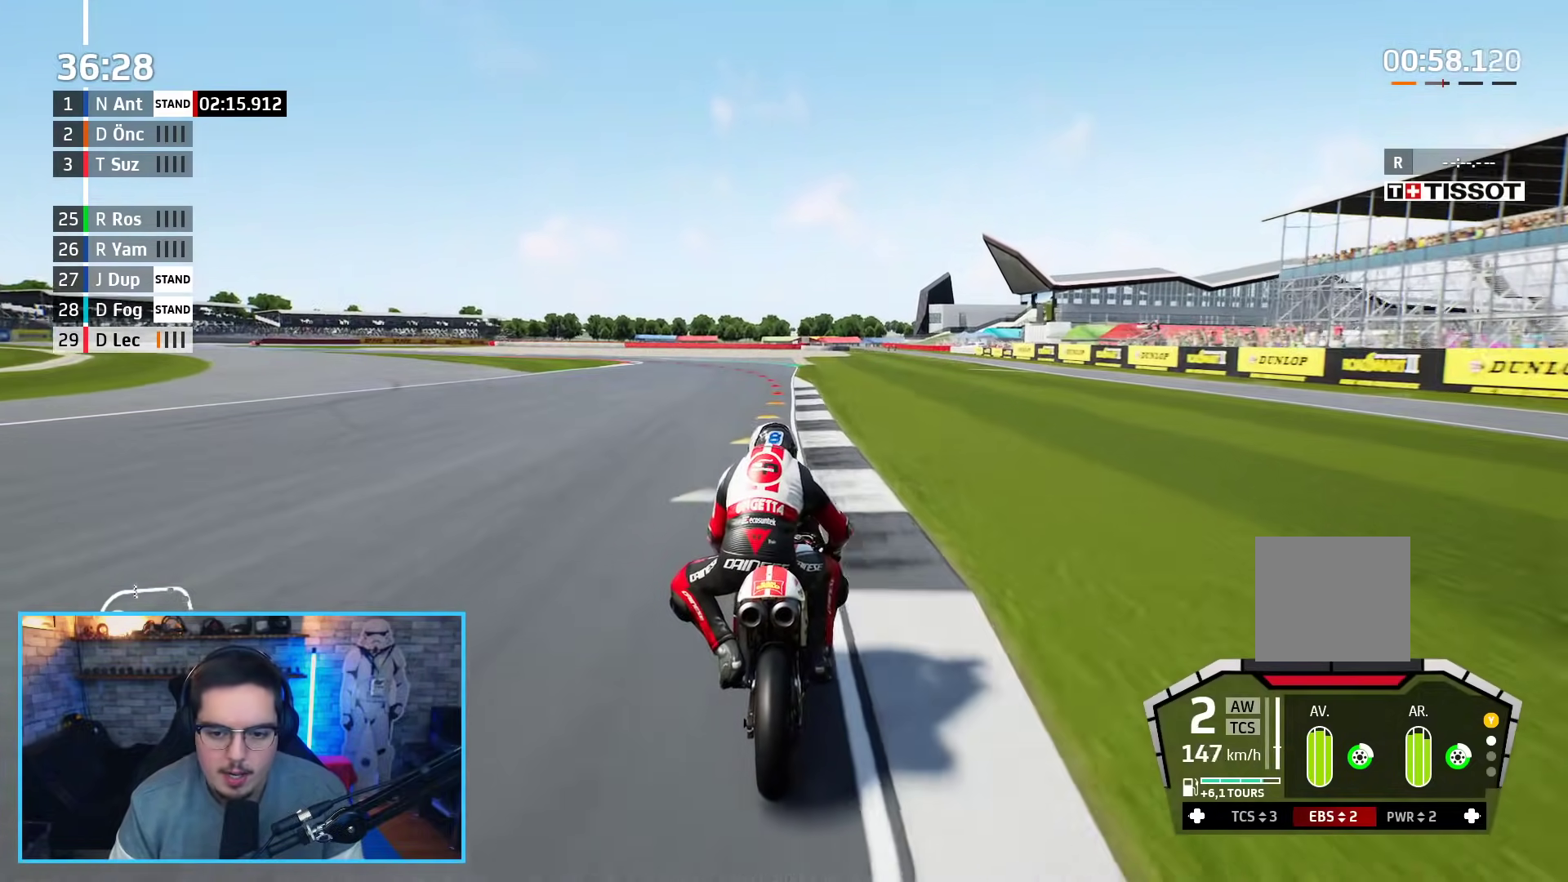
{"buttons": ["L2"], "left_stick": "up-left", "right_stick": "center", "events": [[167, "A", "up"], [250, "left_stick", "up-left"]]}
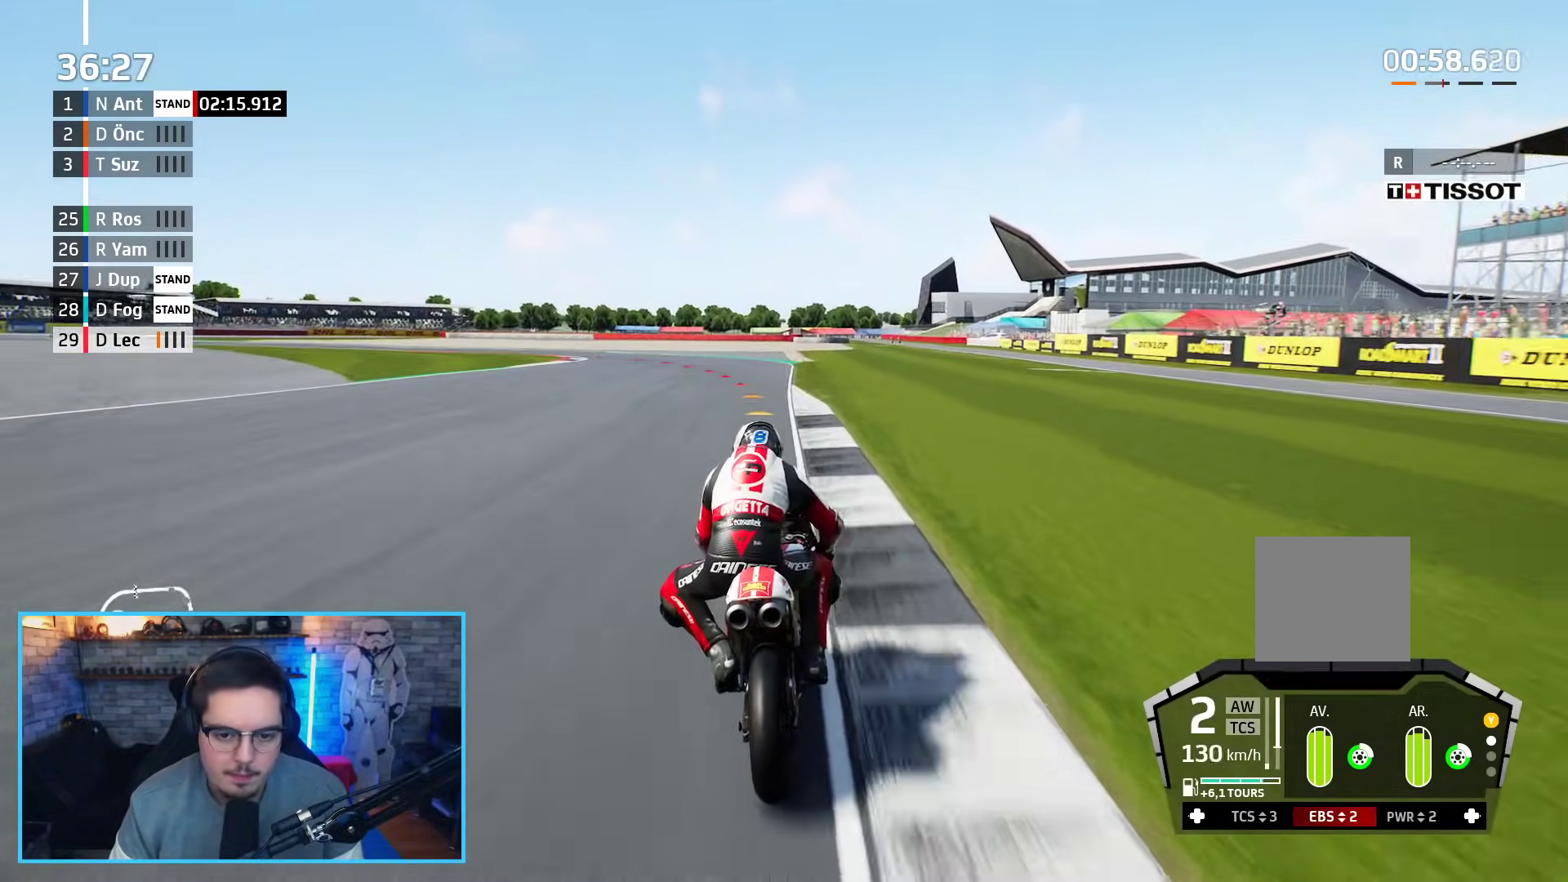
{"buttons": ["L2"], "left_stick": "up-left", "right_stick": "center", "events": []}
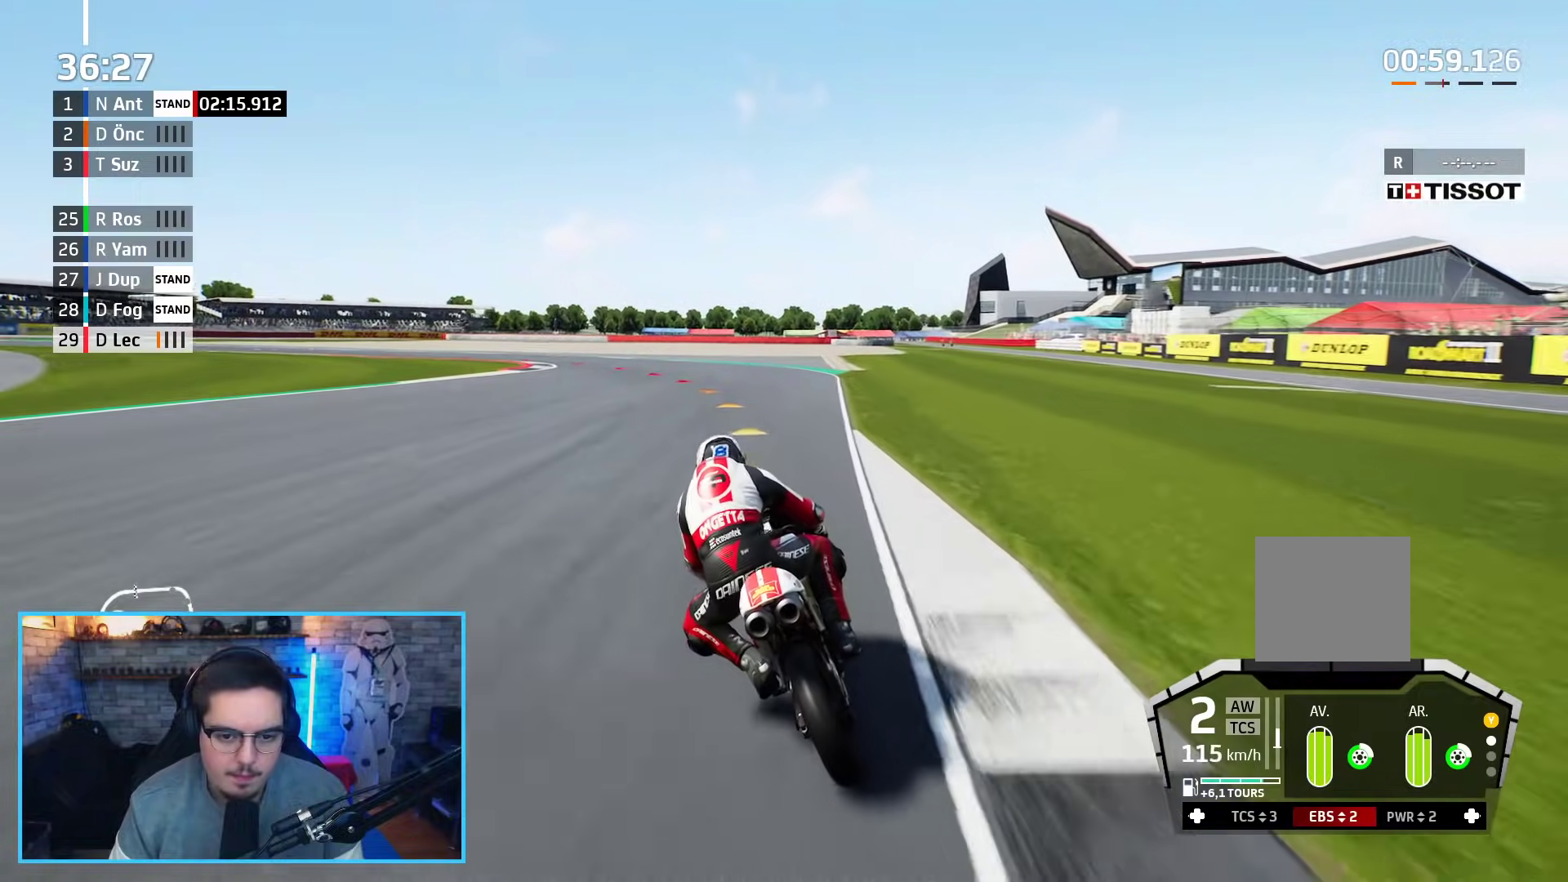
{"buttons": ["L2"], "left_stick": "up-left", "right_stick": "center", "events": []}
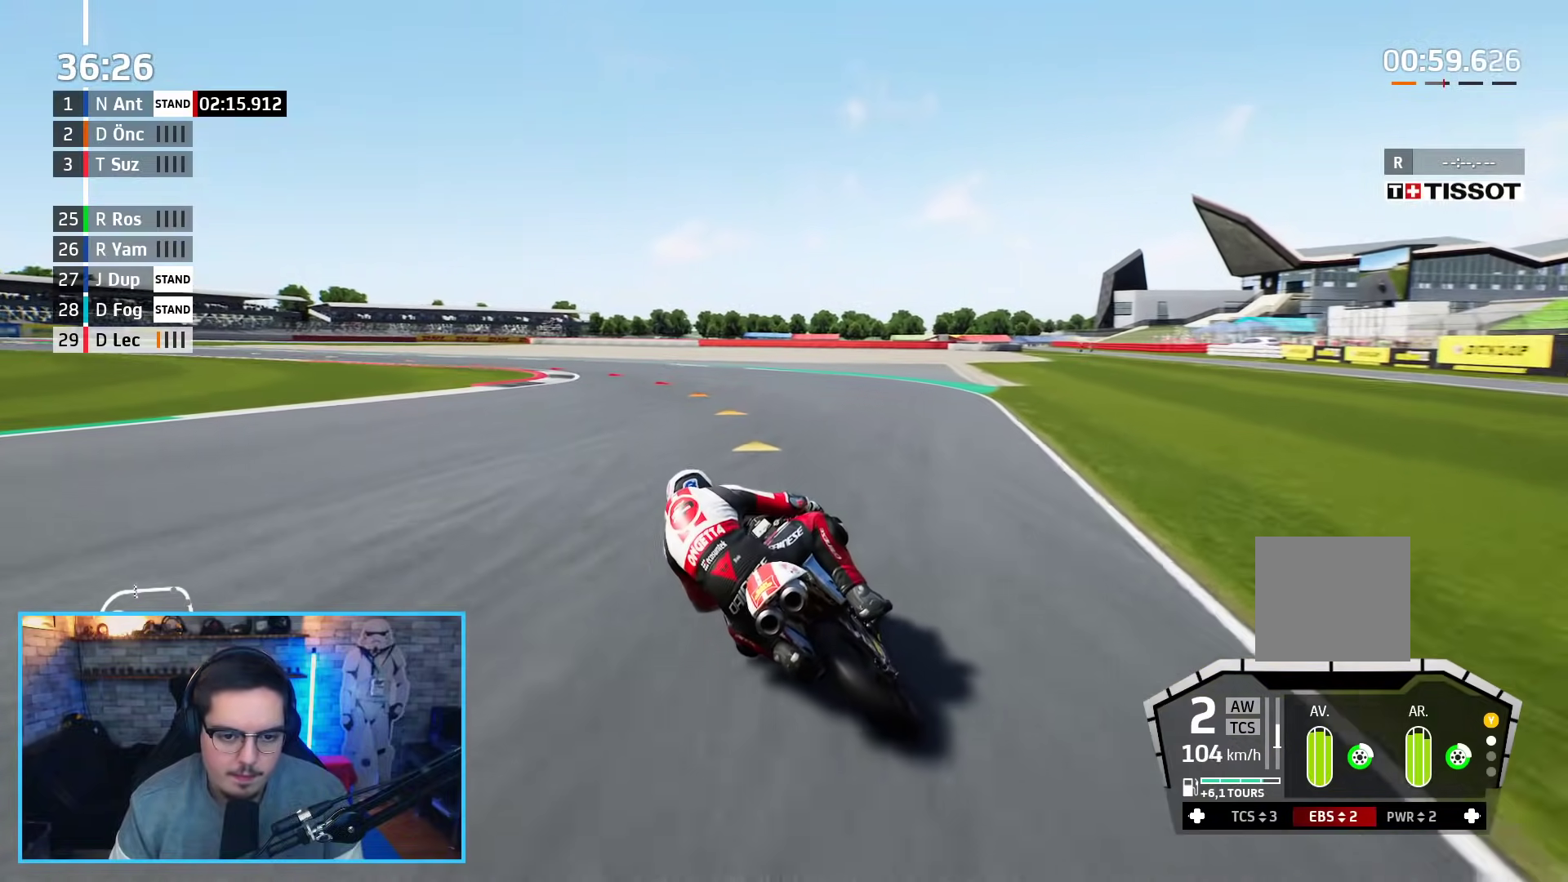
{"buttons": ["R2"], "left_stick": "up-left", "right_stick": "center", "events": [[100, "L2", "up"], [283, "R2", "down"]]}
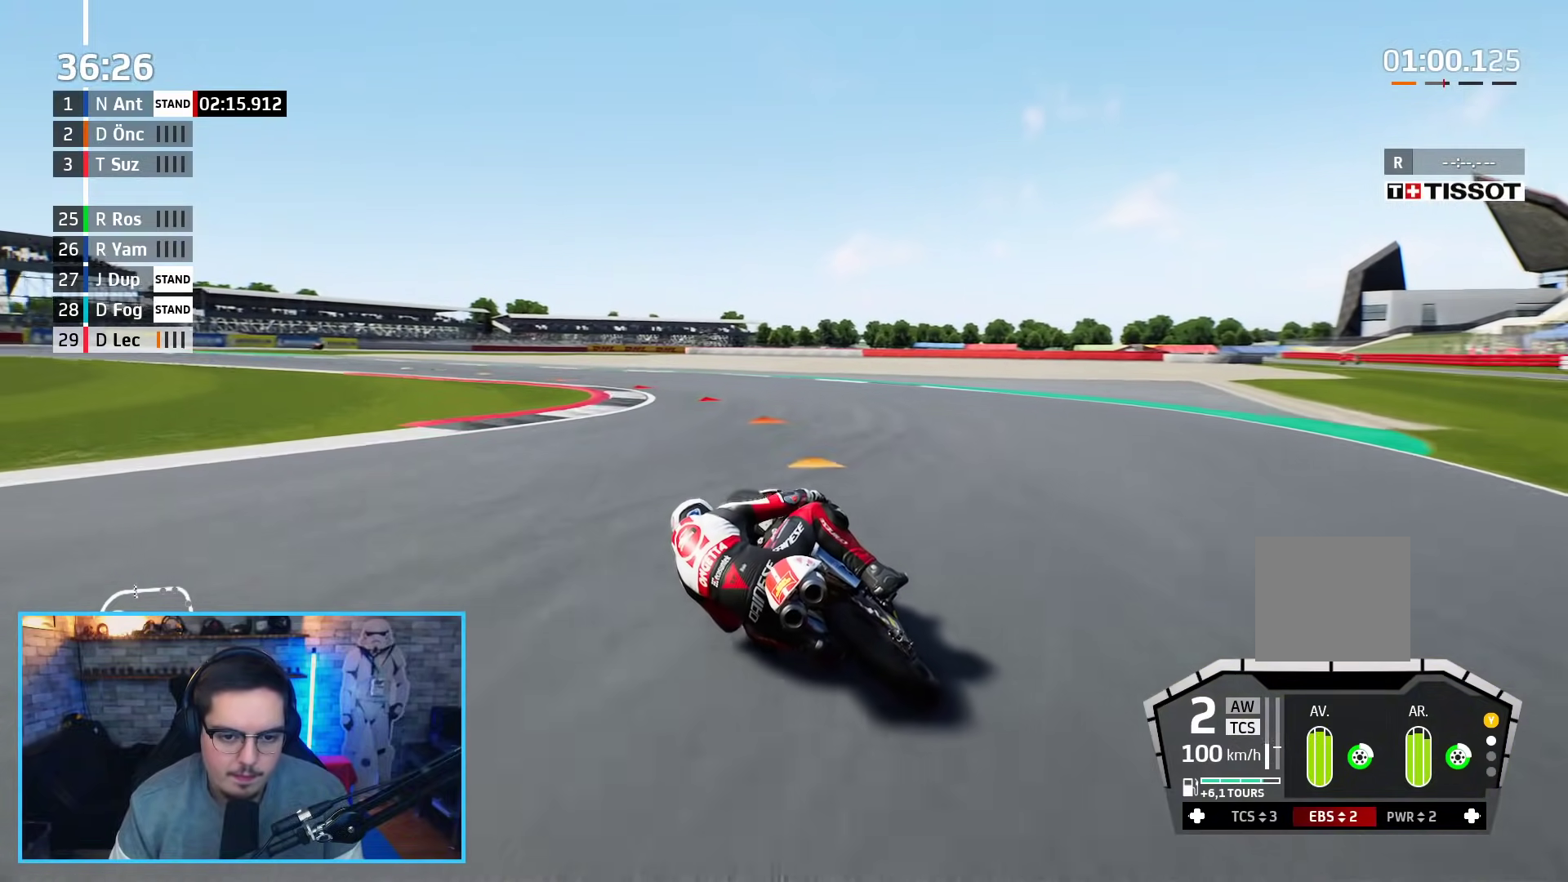
{"buttons": ["L2"], "left_stick": "up-left", "right_stick": "center", "events": [[33, "L2", "down"], [33, "R2", "up"], [150, "A", "down"], [300, "A", "up"], [400, "A", "down"], [500, "A", "up"]]}
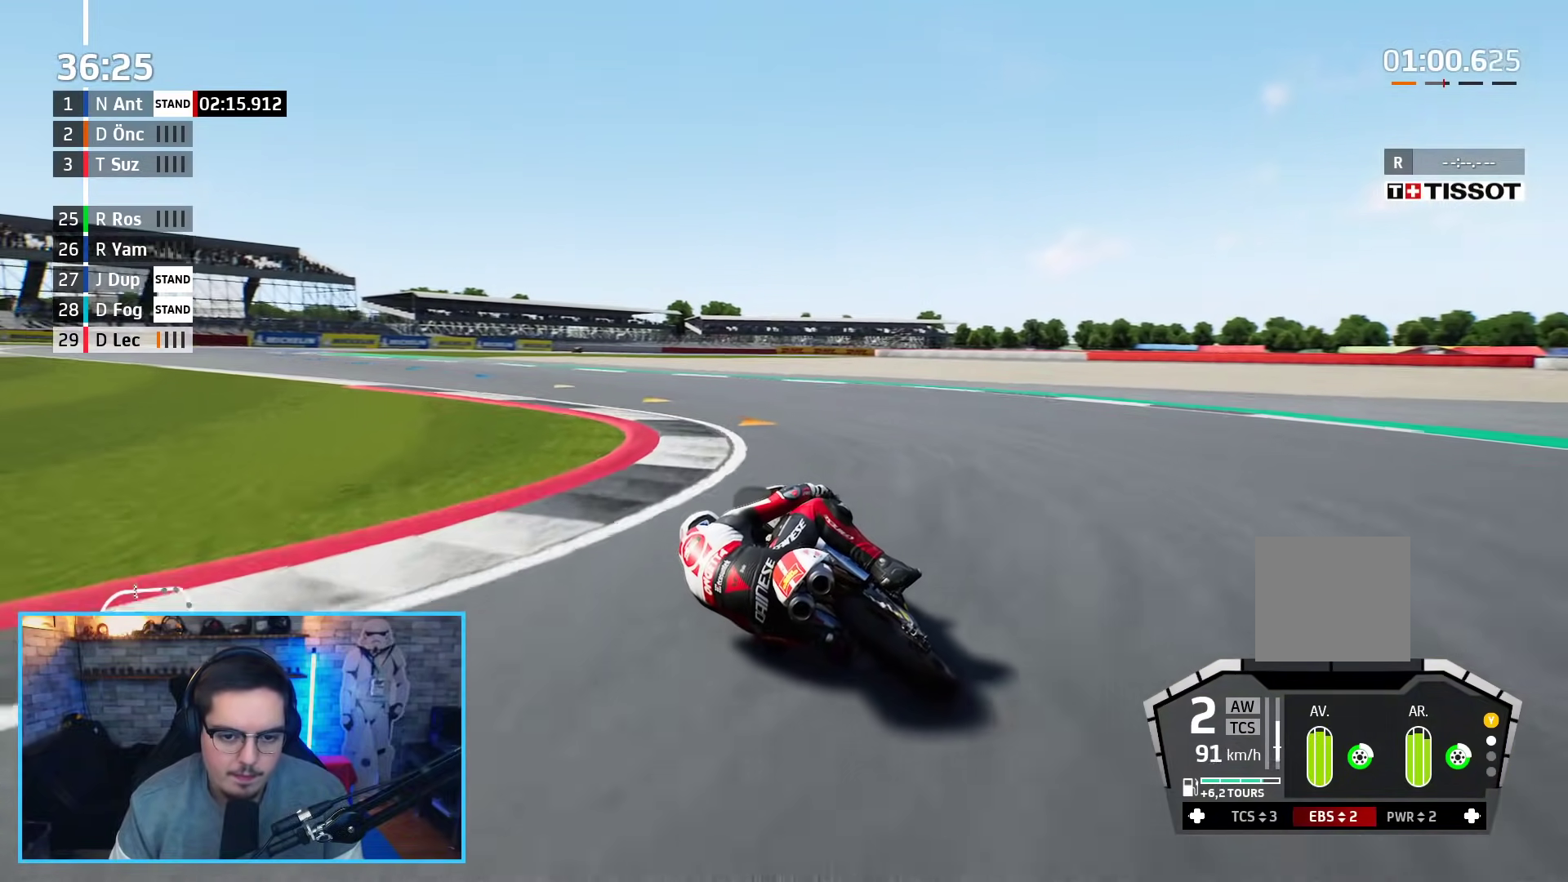
{"buttons": [], "left_stick": "up-left", "right_stick": "center", "events": [[83, "A", "down"], [200, "A", "up"], [500, "L2", "up"]]}
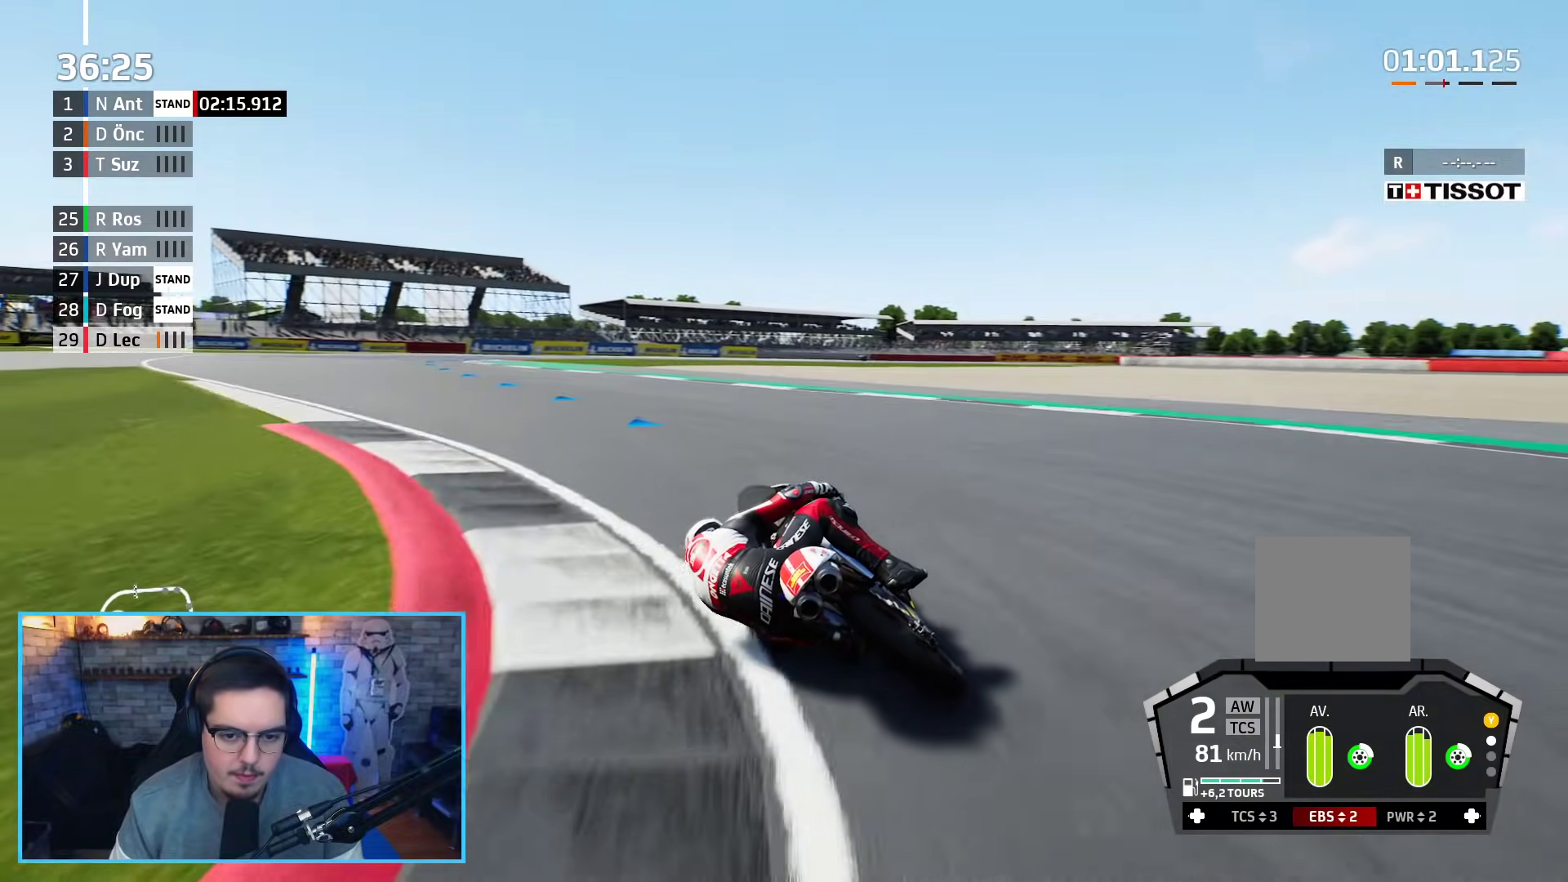
{"buttons": ["R2"], "left_stick": "up-left", "right_stick": "center", "events": [[133, "R2", "down"]]}
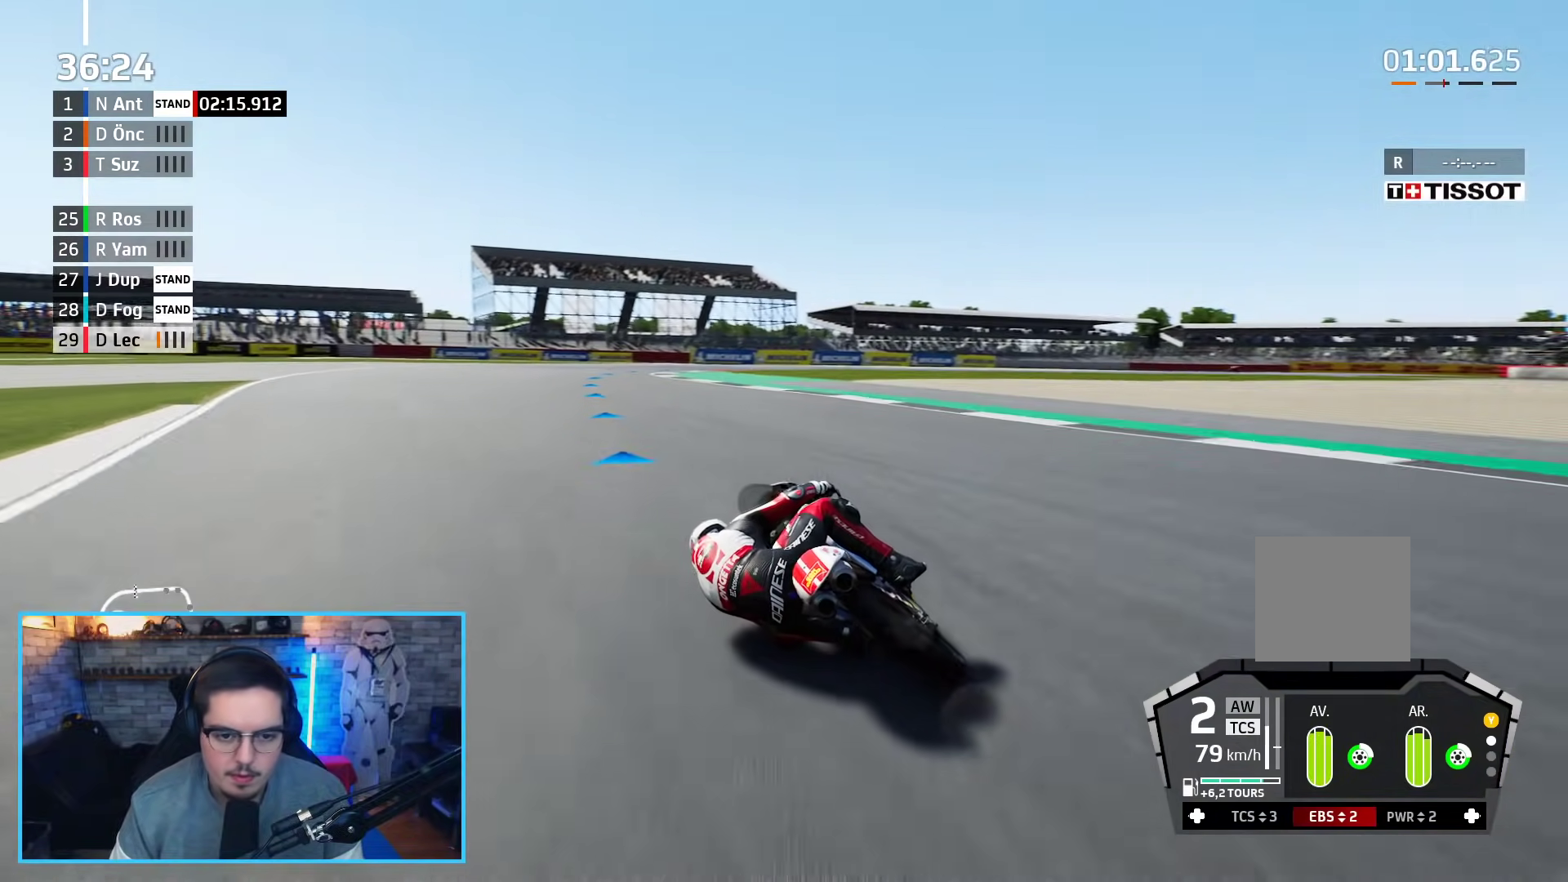
{"buttons": [], "left_stick": "right", "right_stick": "center", "events": [[67, "left_stick", "up-right"], [450, "left_stick", "right"], [467, "R2", "up"]]}
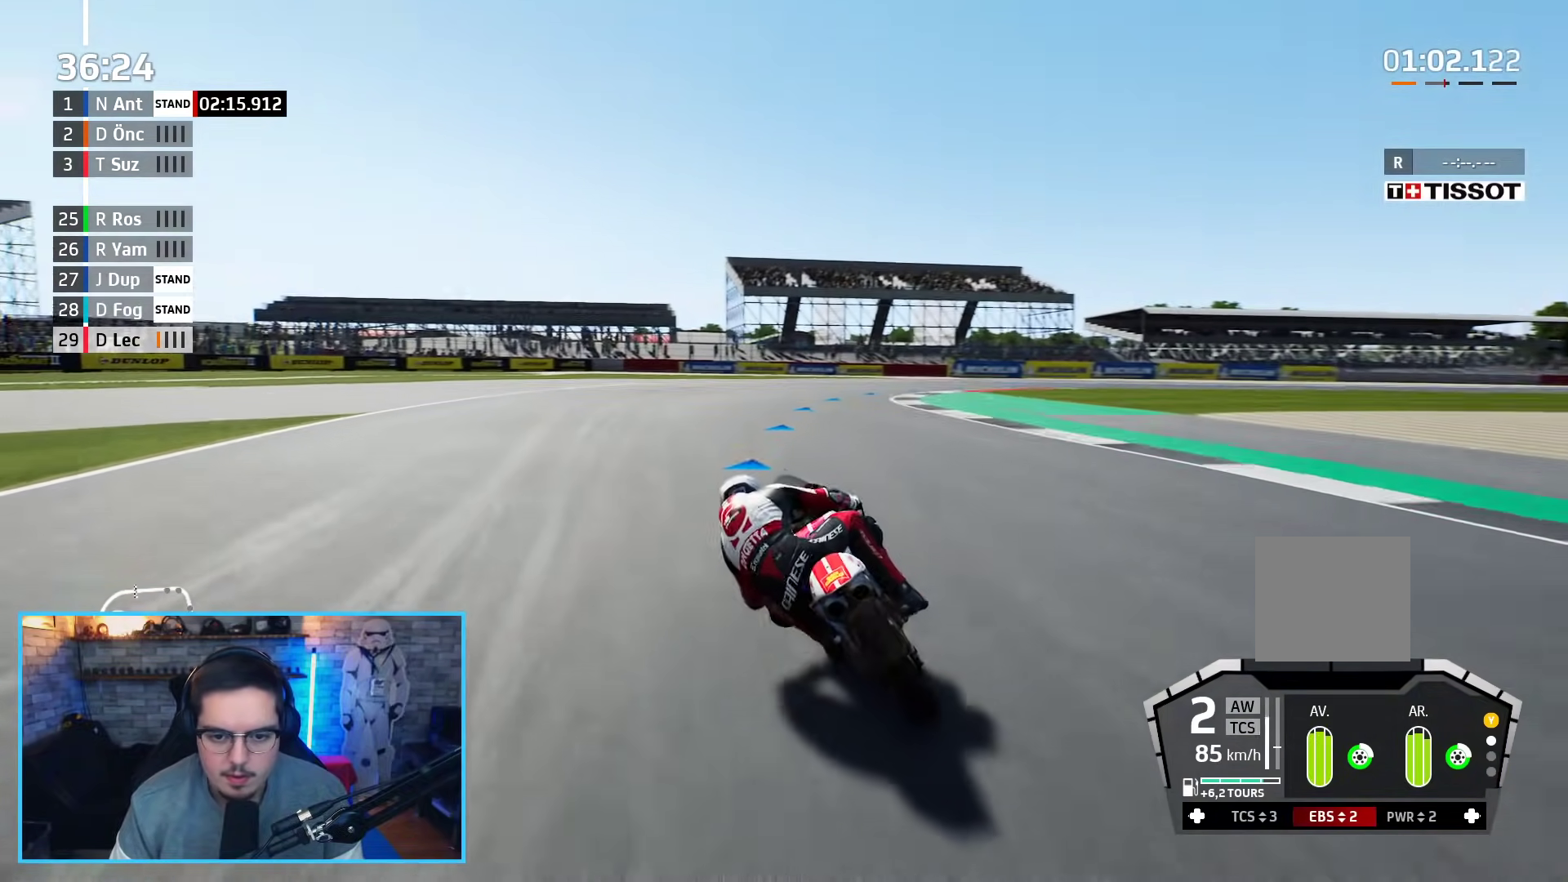
{"buttons": ["L2"], "left_stick": "right", "right_stick": "center", "events": [[67, "L2", "down"]]}
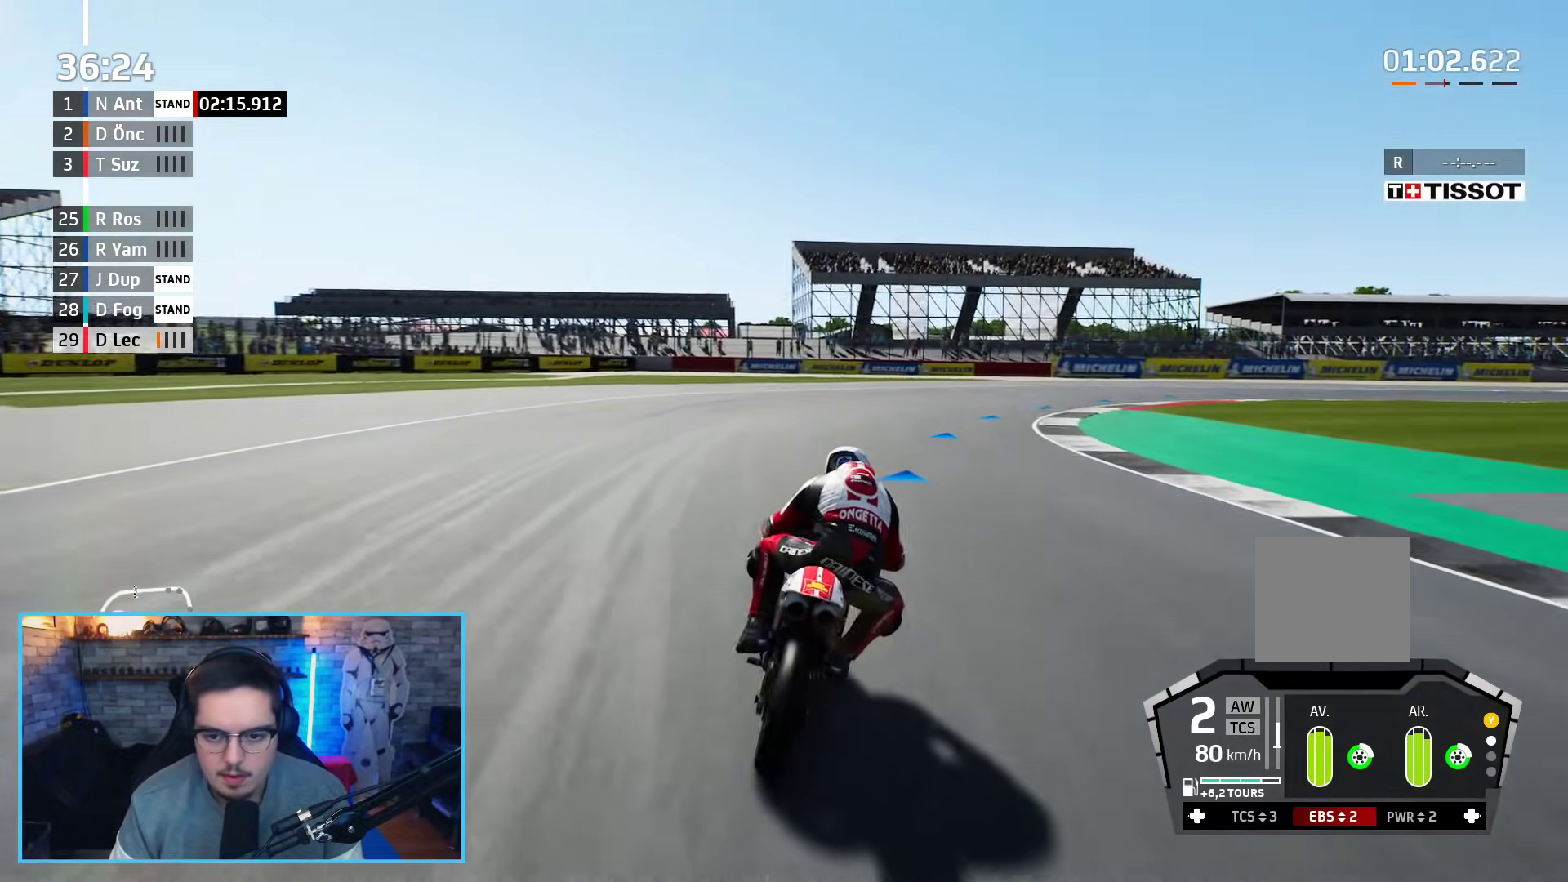
{"buttons": ["R2"], "left_stick": "right", "right_stick": "center", "events": [[200, "L2", "up"], [283, "R2", "down"]]}
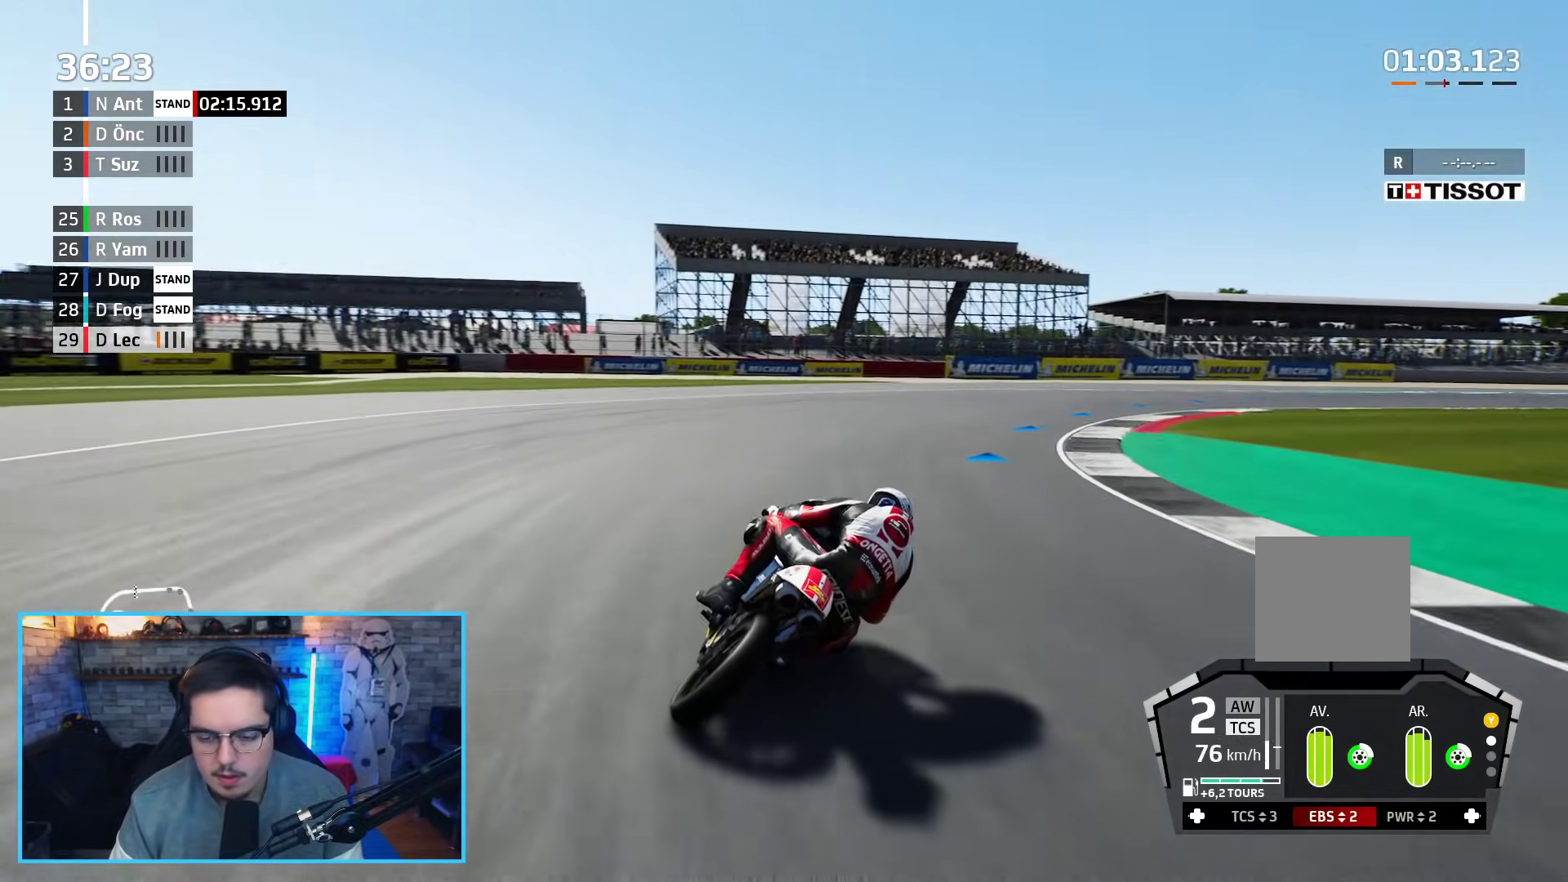
{"buttons": ["R2"], "left_stick": "right", "right_stick": "center", "events": []}
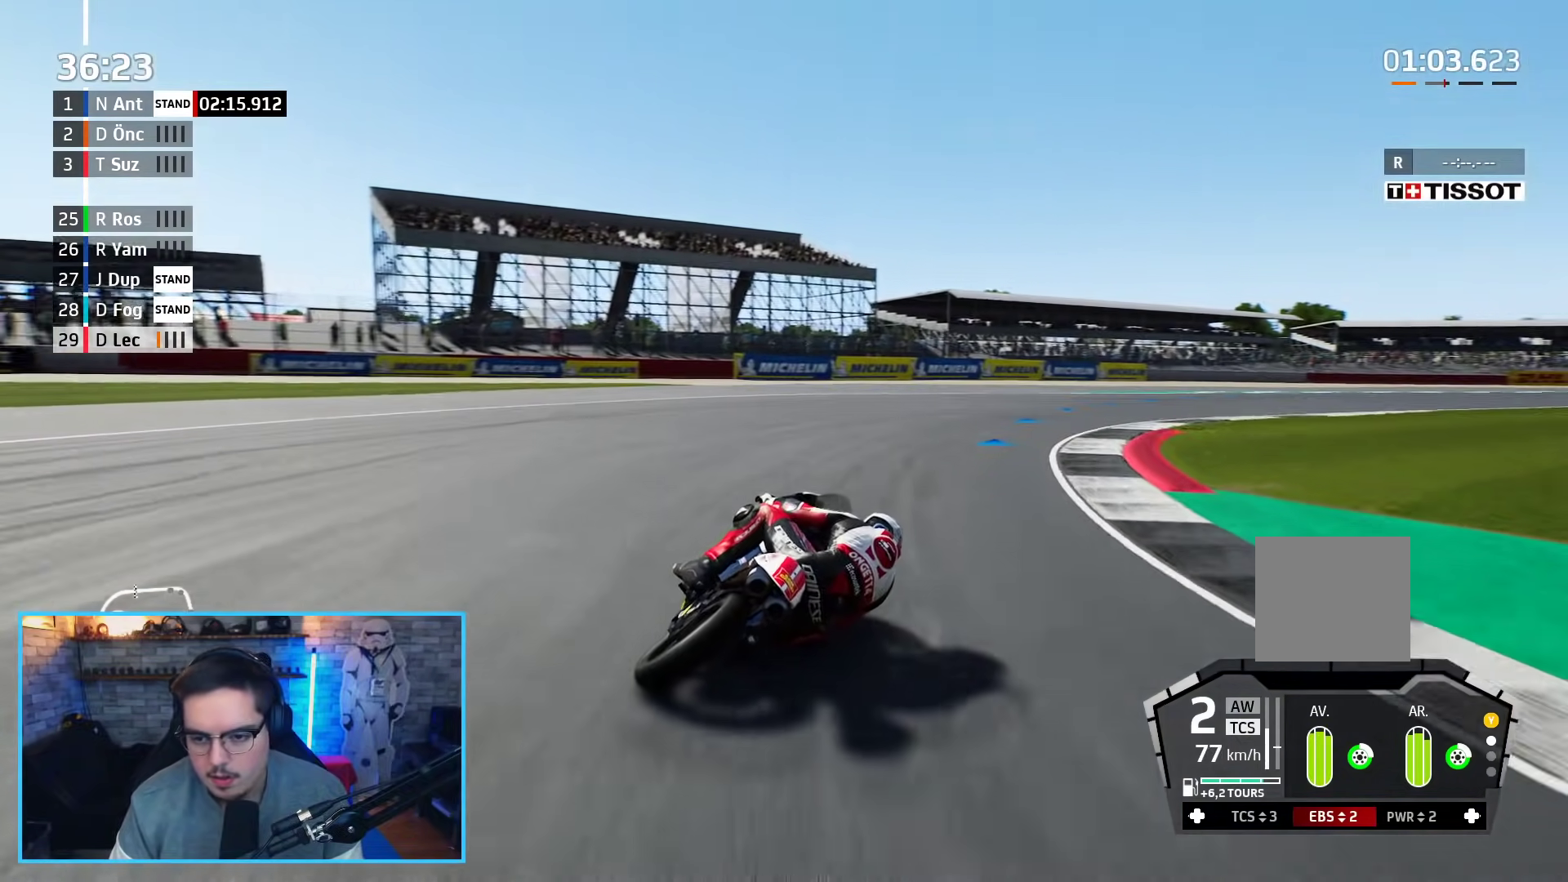
{"buttons": ["R2"], "left_stick": "up-right", "right_stick": "center", "events": [[367, "left_stick", "up-right"]]}
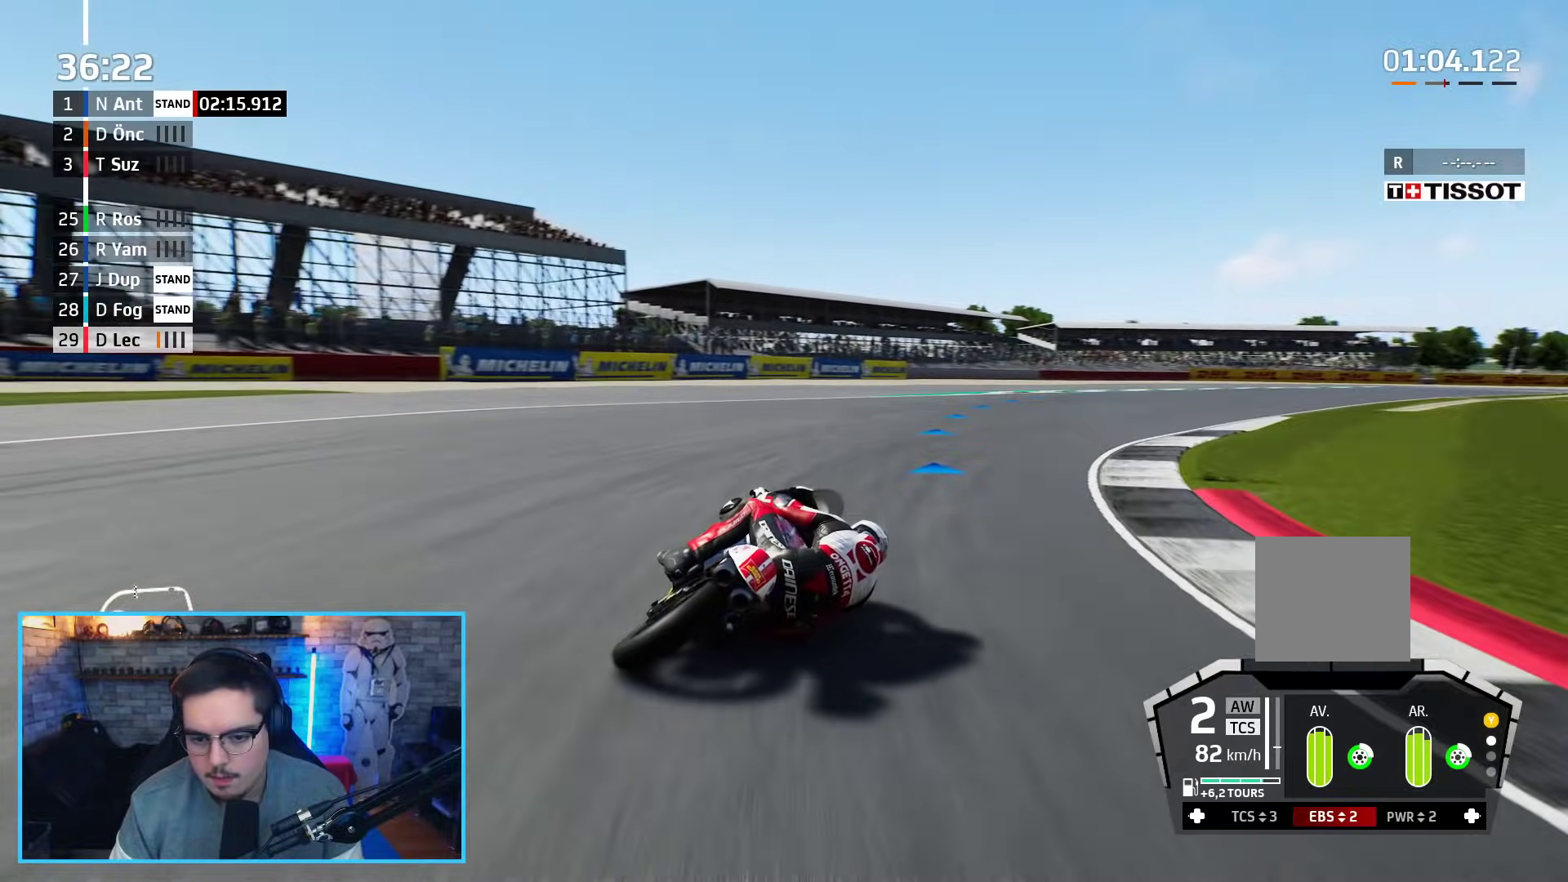
{"buttons": ["R2"], "left_stick": "up-right", "right_stick": "center", "events": []}
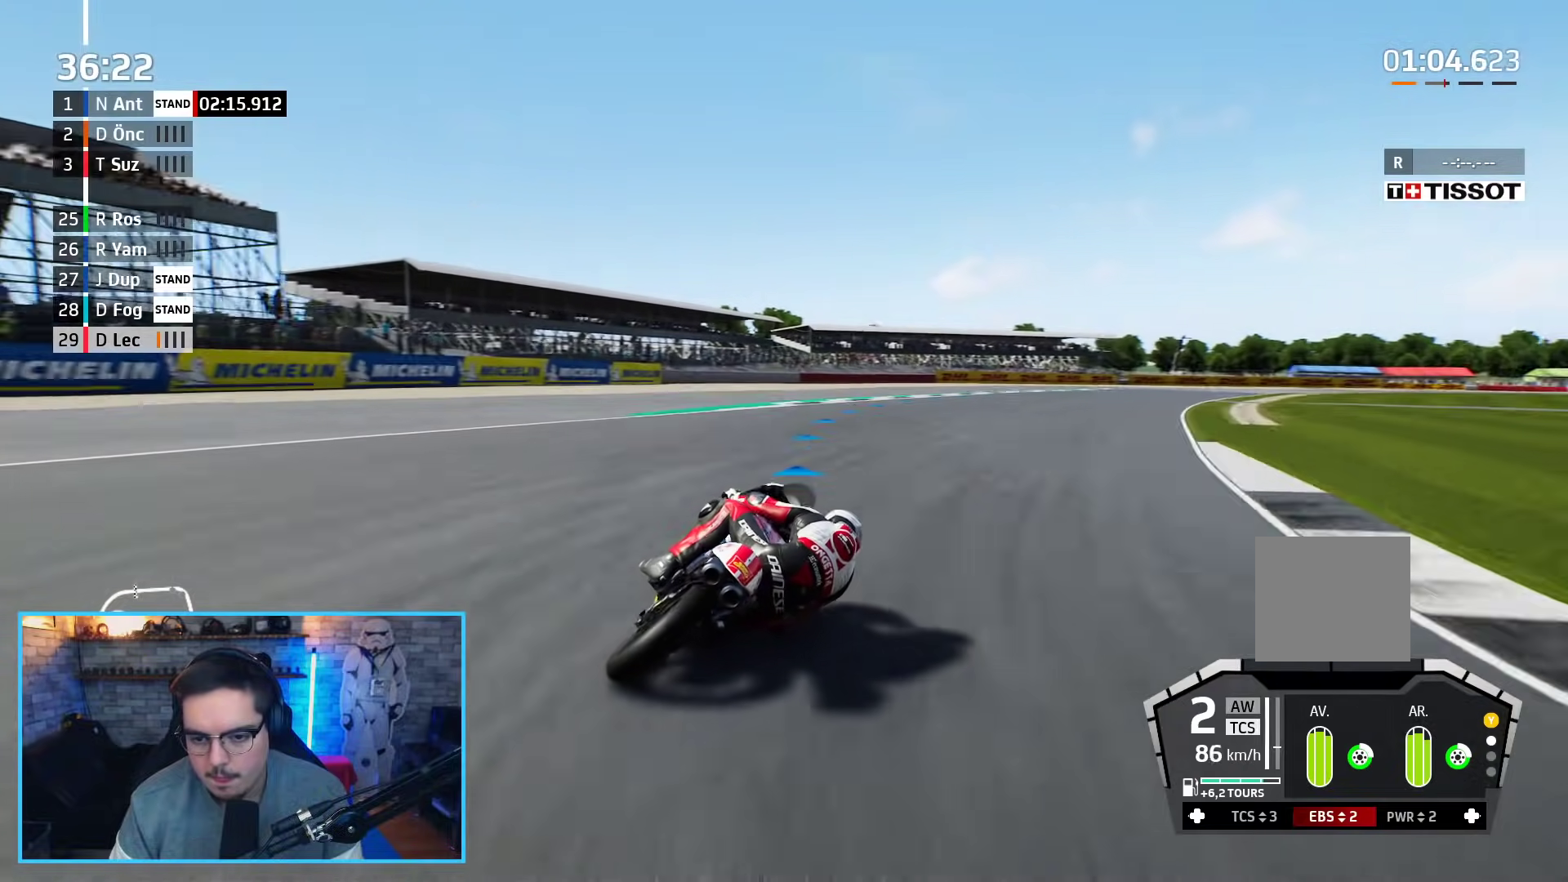
{"buttons": ["R2"], "left_stick": "up-right", "right_stick": "center", "events": []}
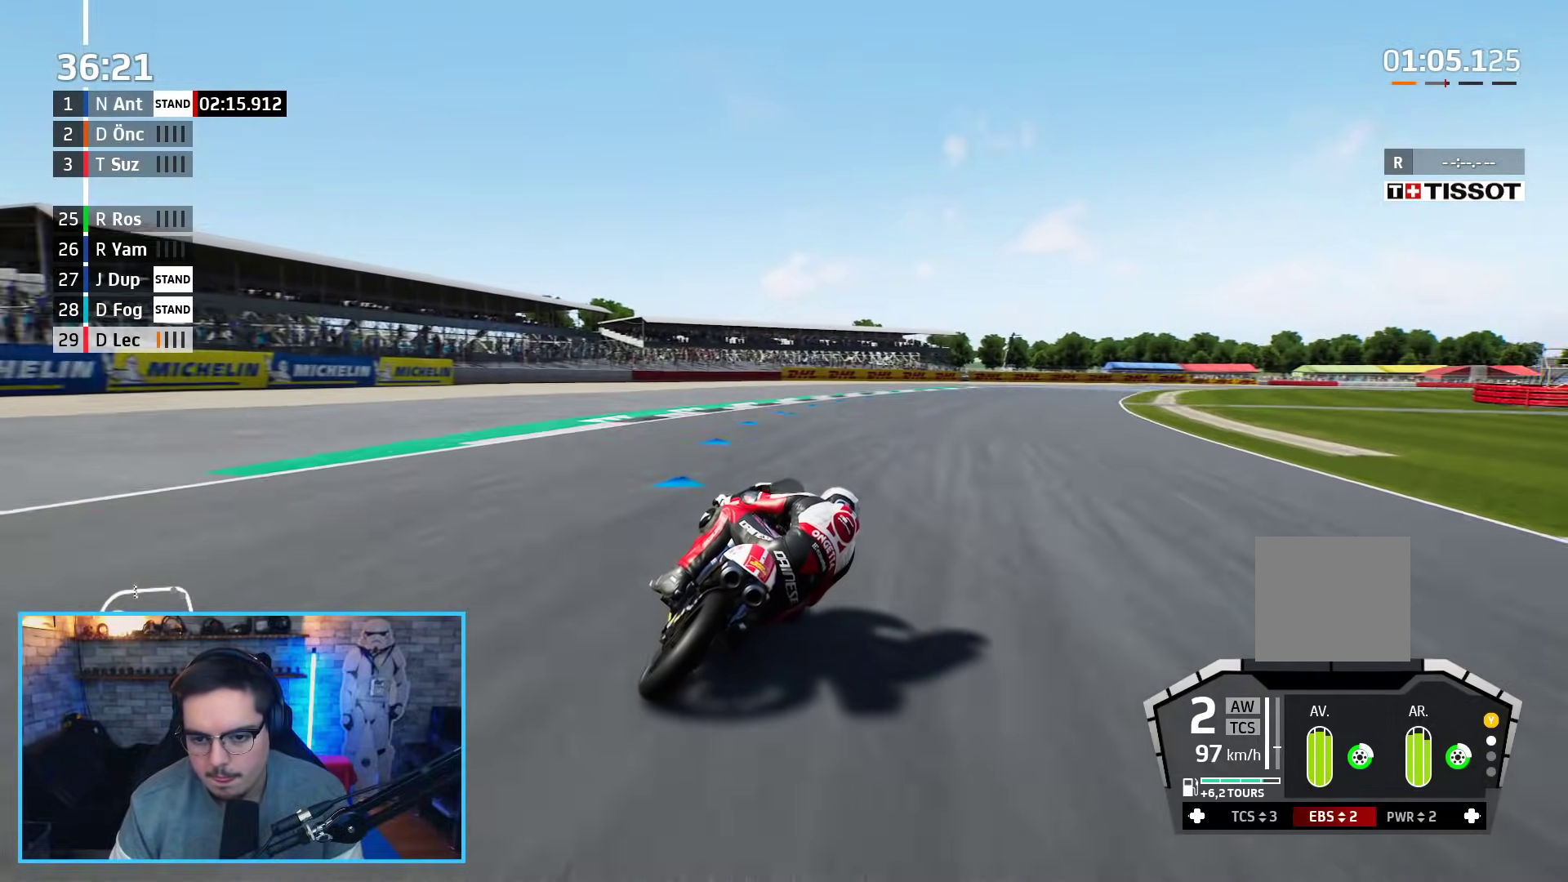
{"buttons": ["R2"], "left_stick": "up-right", "right_stick": "center", "events": []}
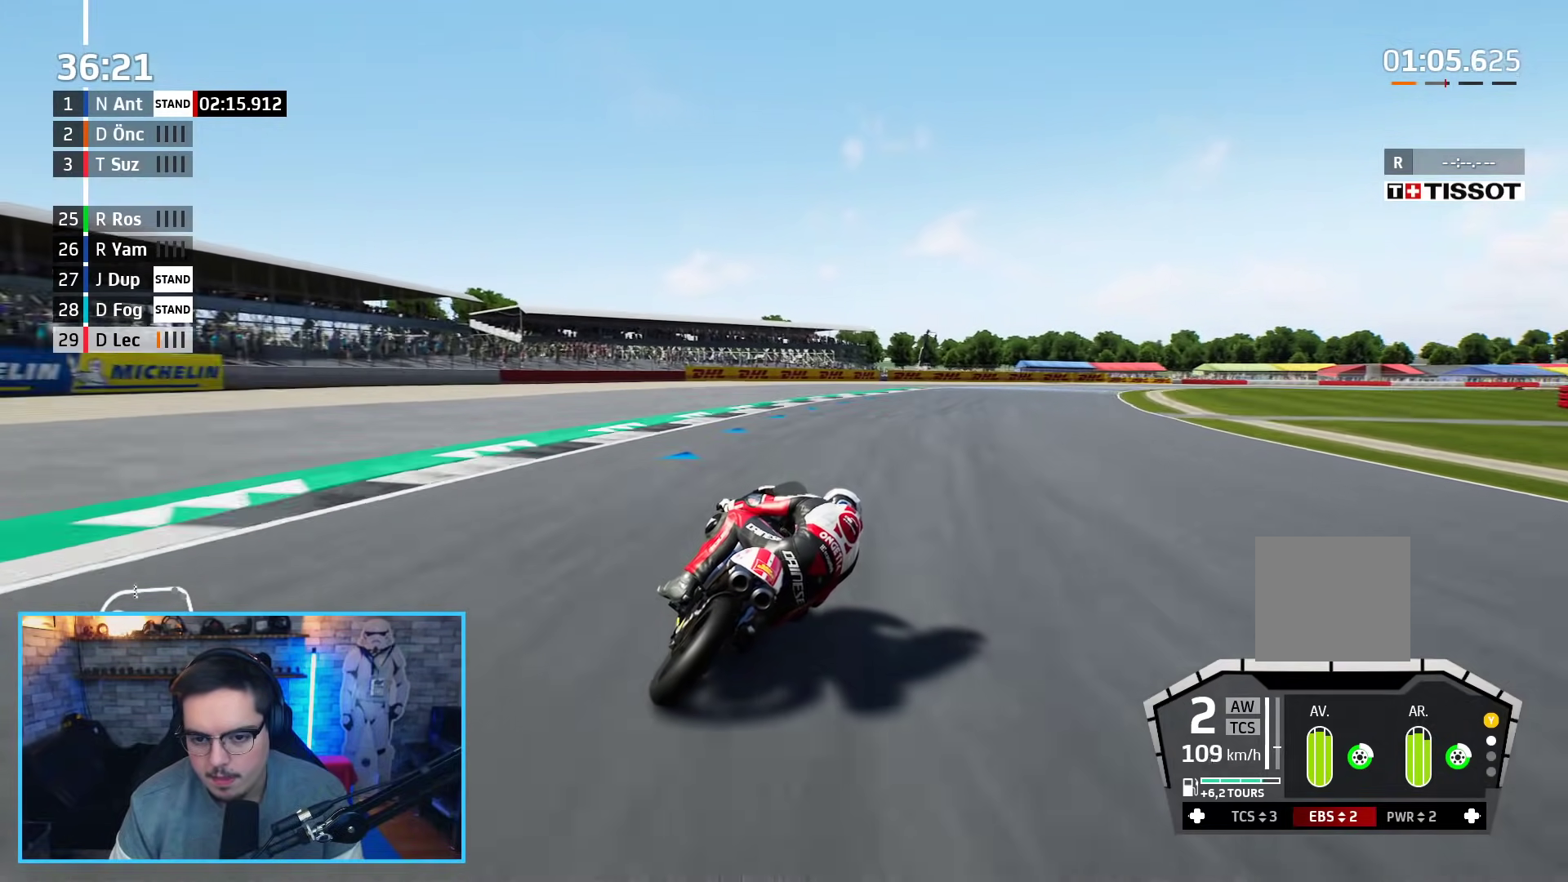
{"buttons": ["R2"], "left_stick": "up-right", "right_stick": "center", "events": [[67, "B", "down"], [233, "B", "up"]]}
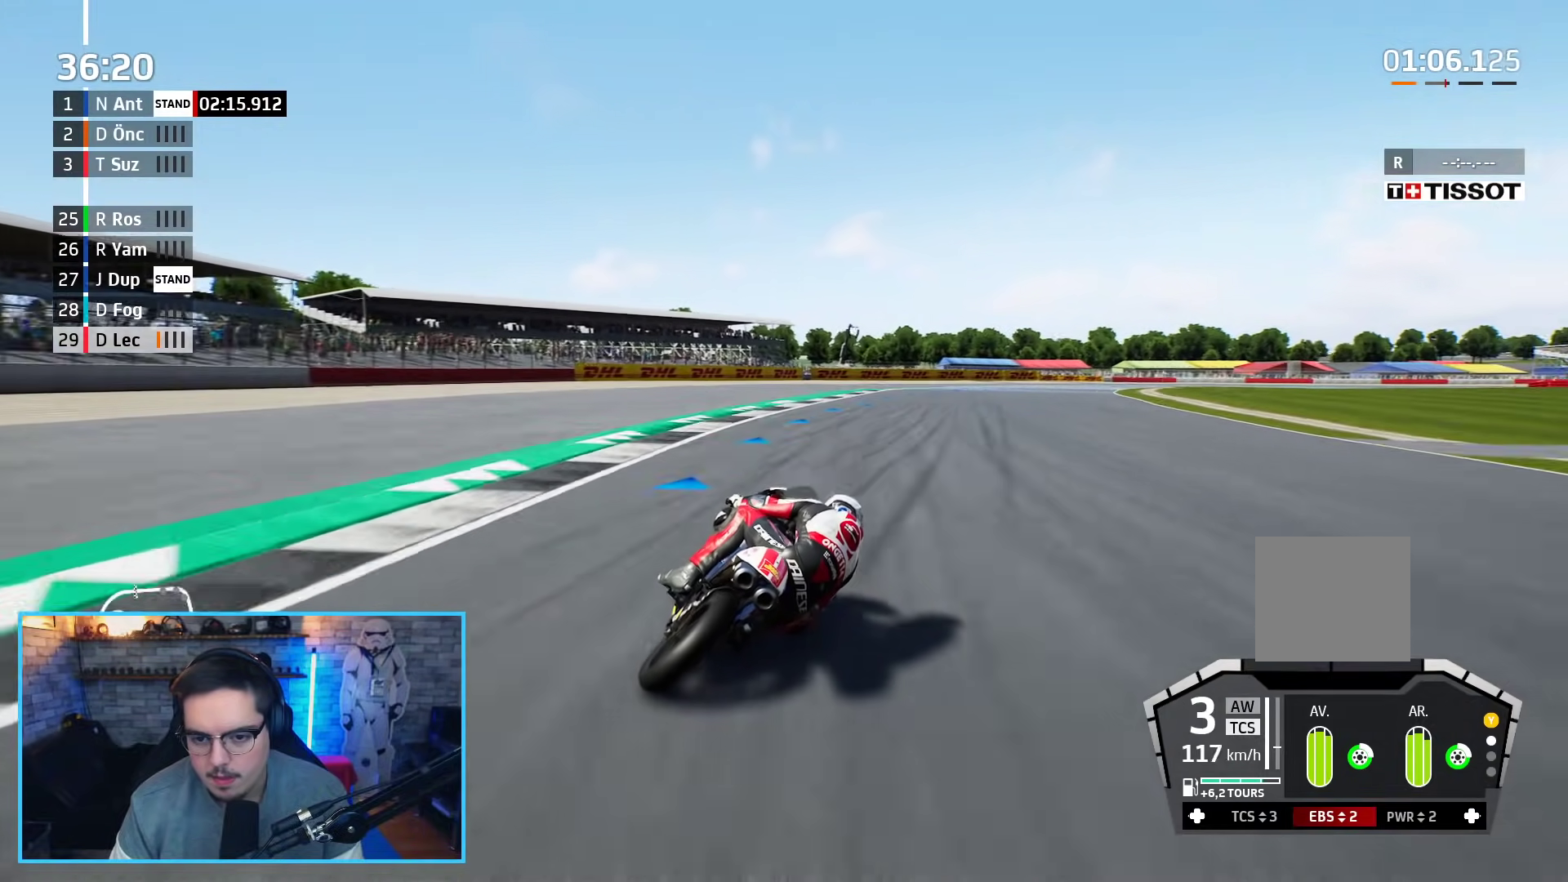
{"buttons": ["R2"], "left_stick": "up-right", "right_stick": "center", "events": [[150, "B", "down"], [300, "B", "up"]]}
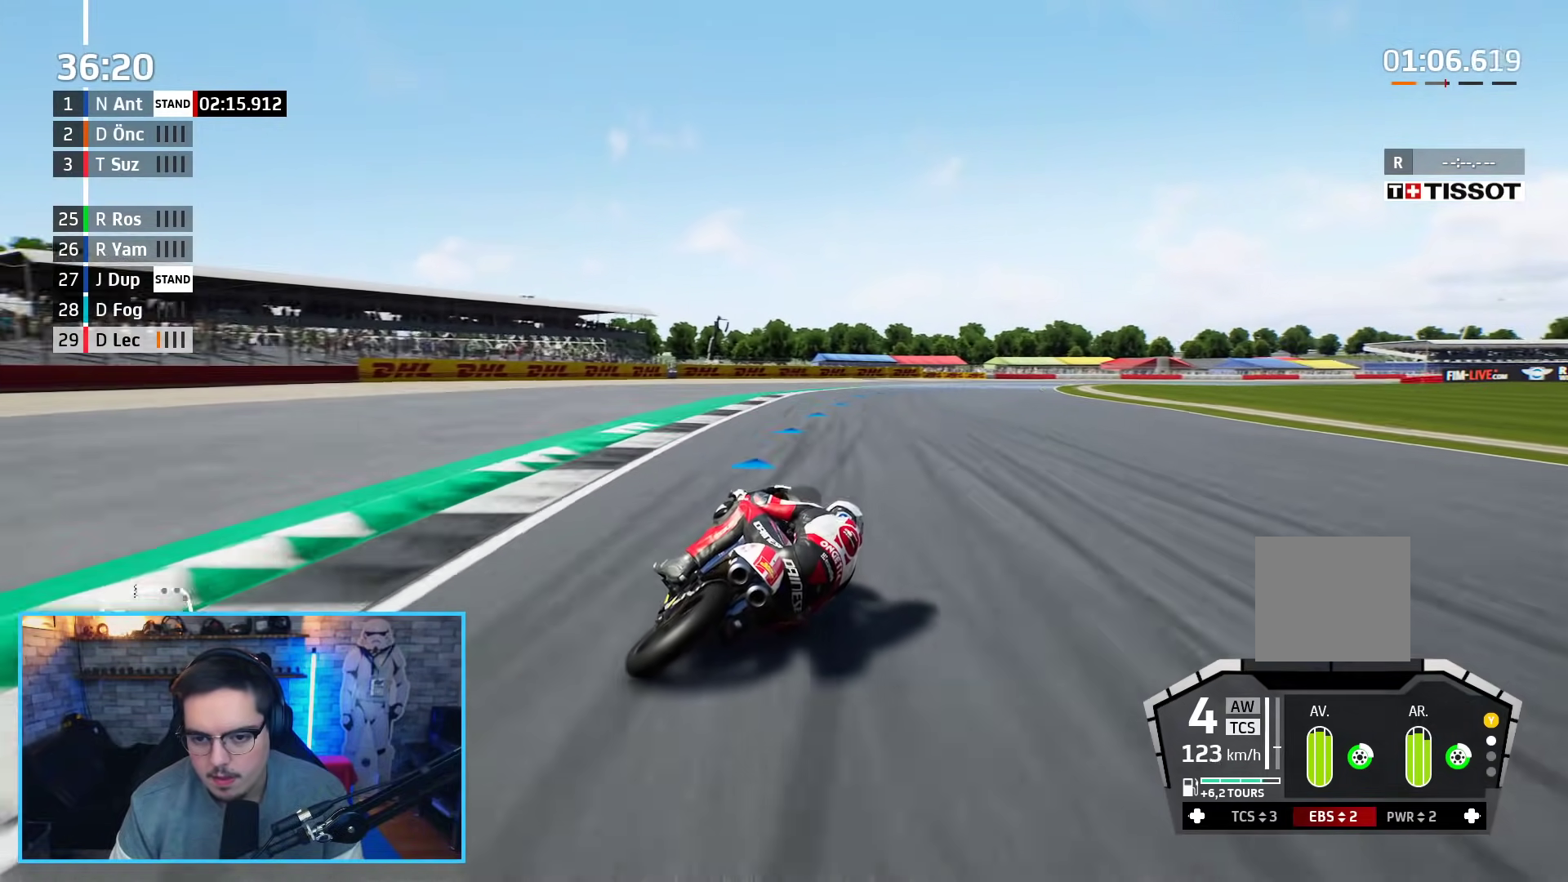
{"buttons": ["R2"], "left_stick": "up-right", "right_stick": "center", "events": []}
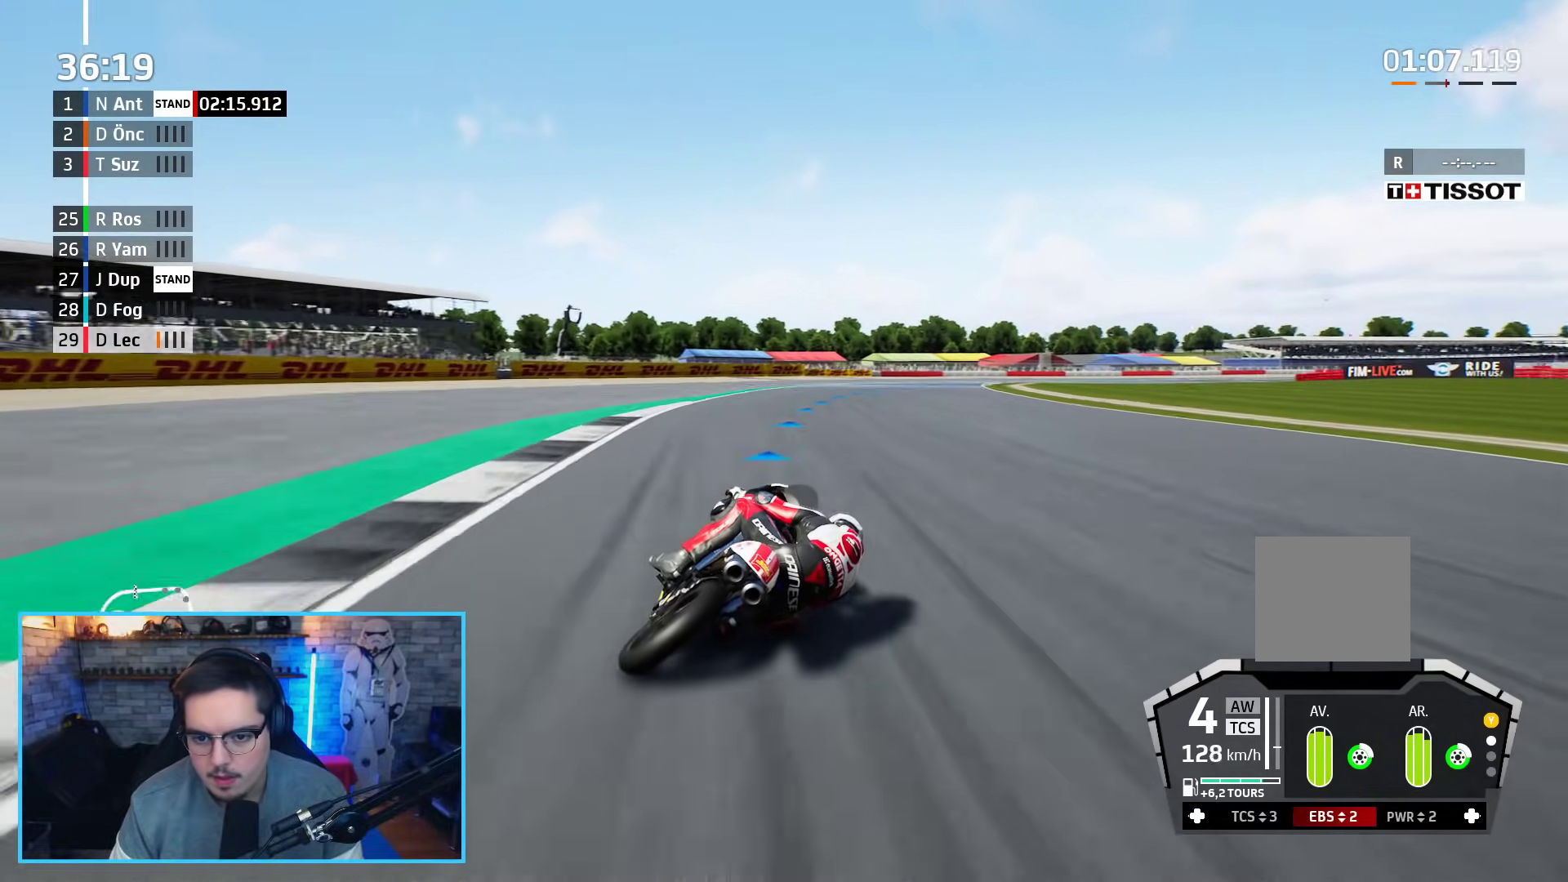
{"buttons": ["R2"], "left_stick": "up-right", "right_stick": "center", "events": []}
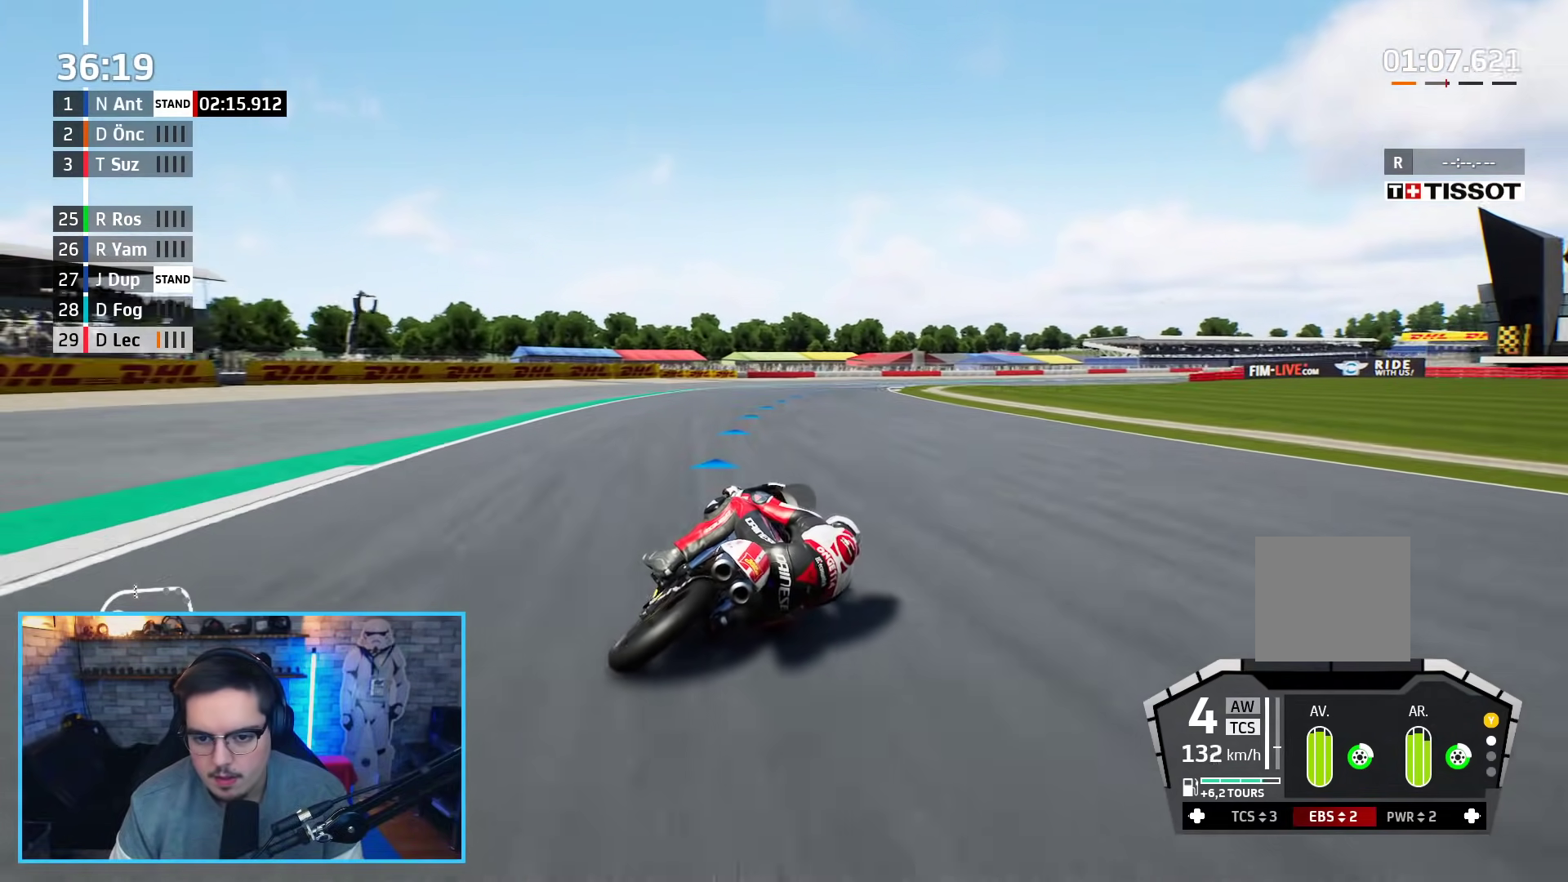
{"buttons": ["R2"], "left_stick": "up-right", "right_stick": "center", "events": []}
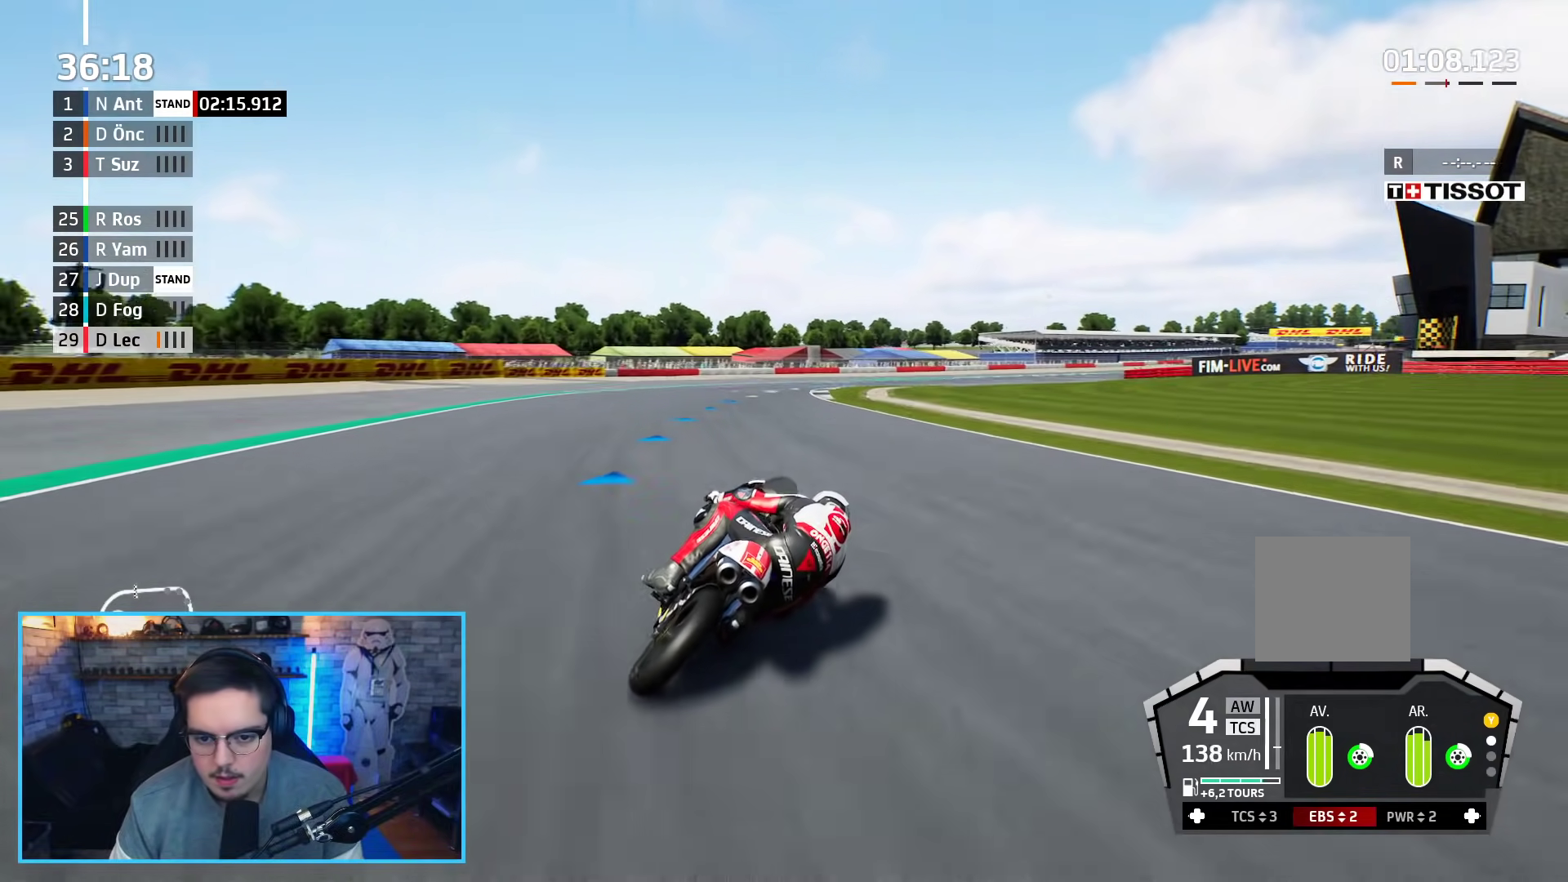
{"buttons": ["L2", "R2"], "left_stick": "up-right", "right_stick": "center", "events": [[483, "L2", "down"]]}
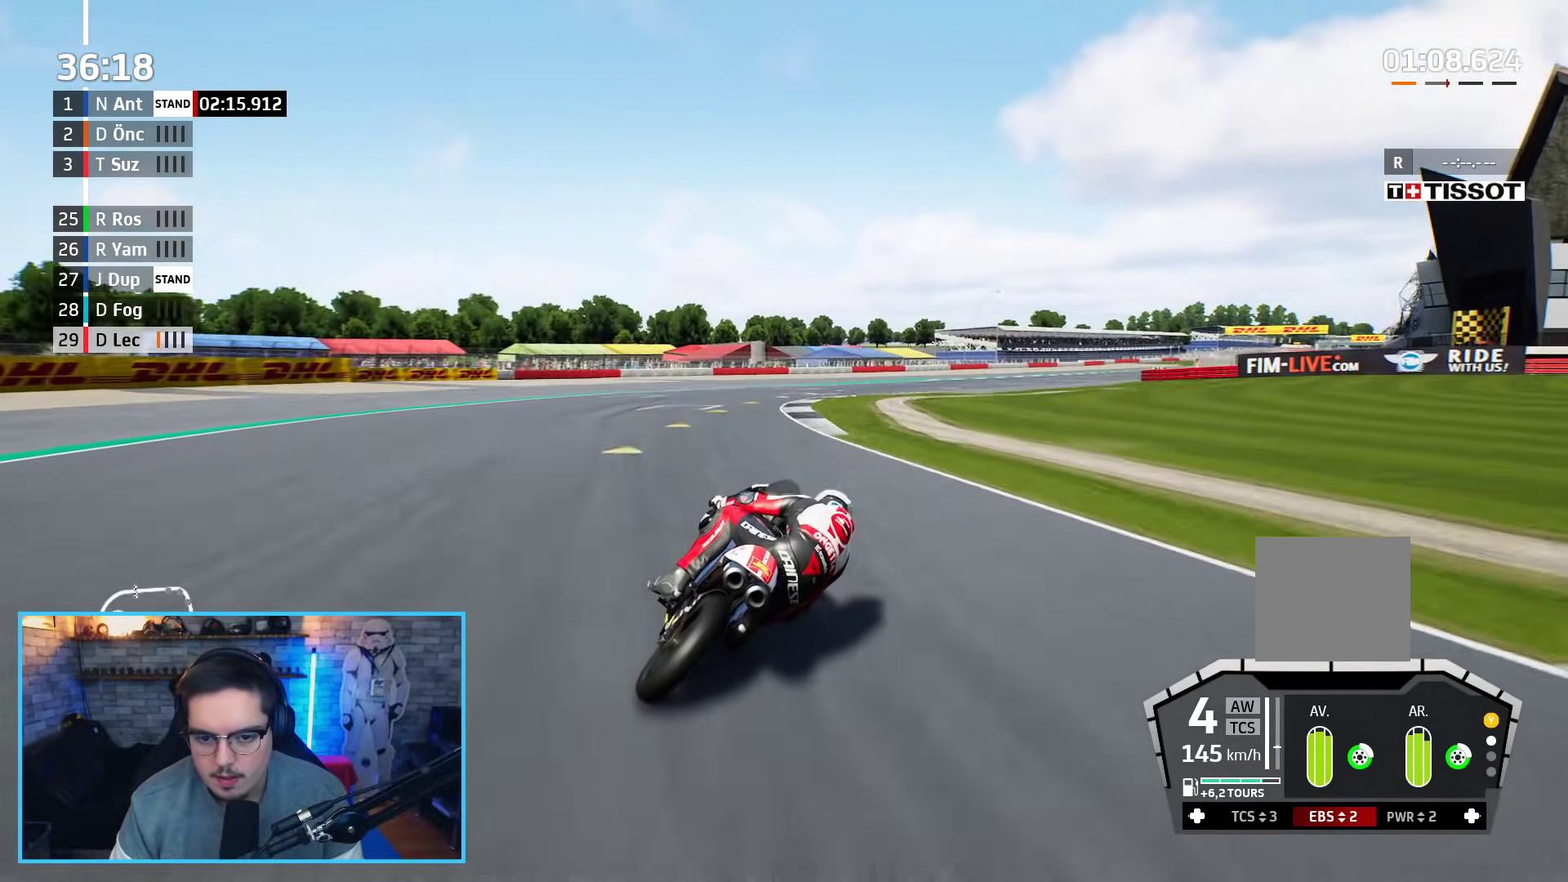
{"buttons": [], "left_stick": "up-right", "right_stick": "center", "events": [[67, "R2", "up"], [217, "A", "down"], [233, "X", "down"], [317, "X", "up"], [333, "A", "up"], [400, "L2", "up"]]}
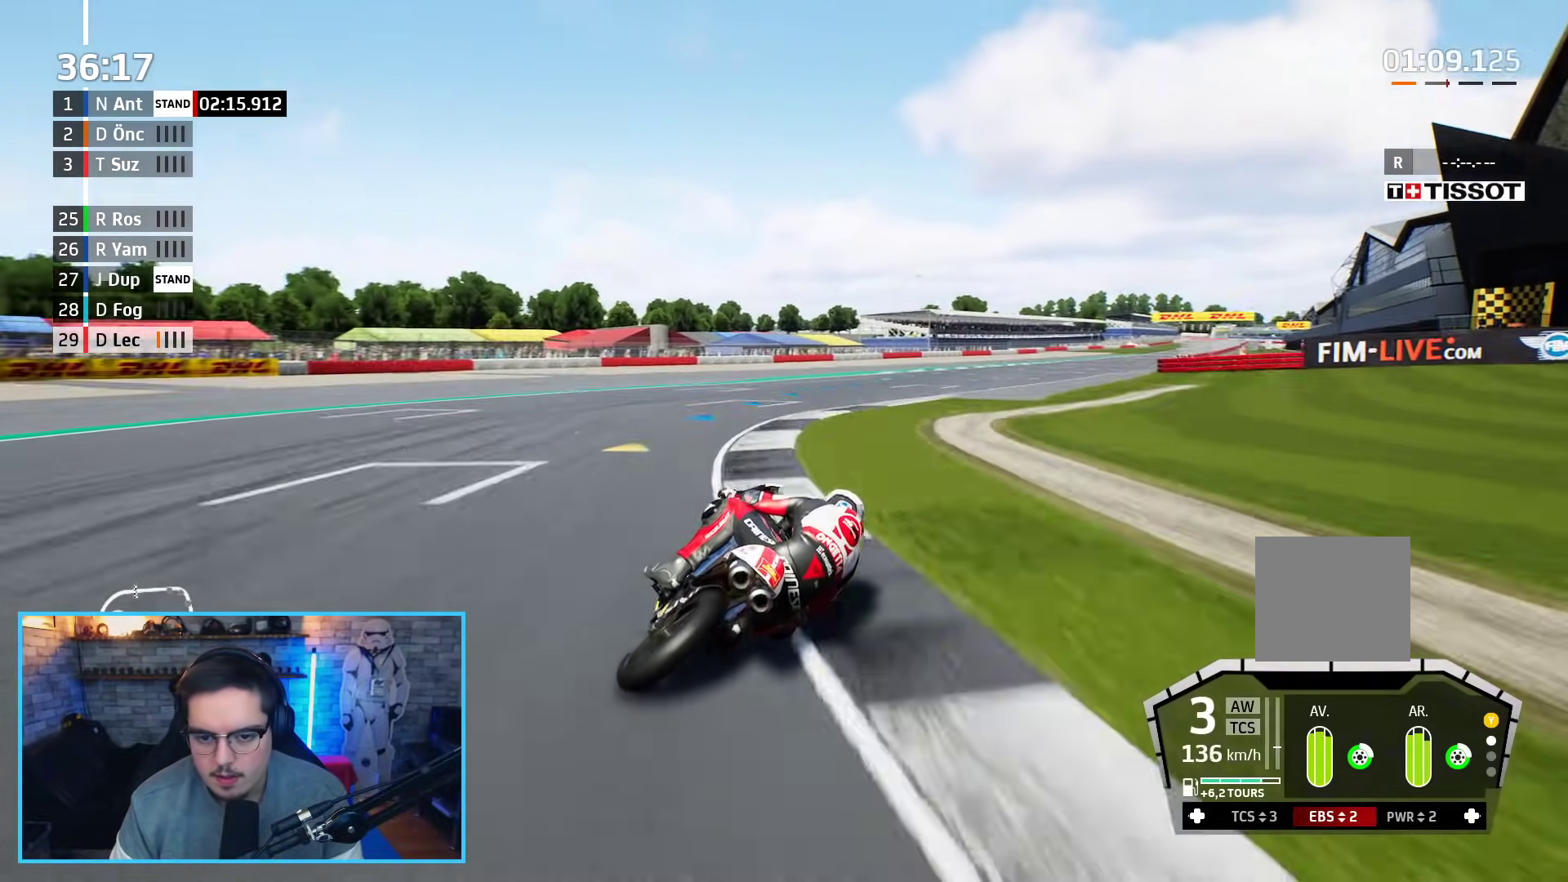
{"buttons": ["R2"], "left_stick": "up-right", "right_stick": "center", "events": [[117, "R2", "down"], [183, "B", "down"], [333, "B", "up"]]}